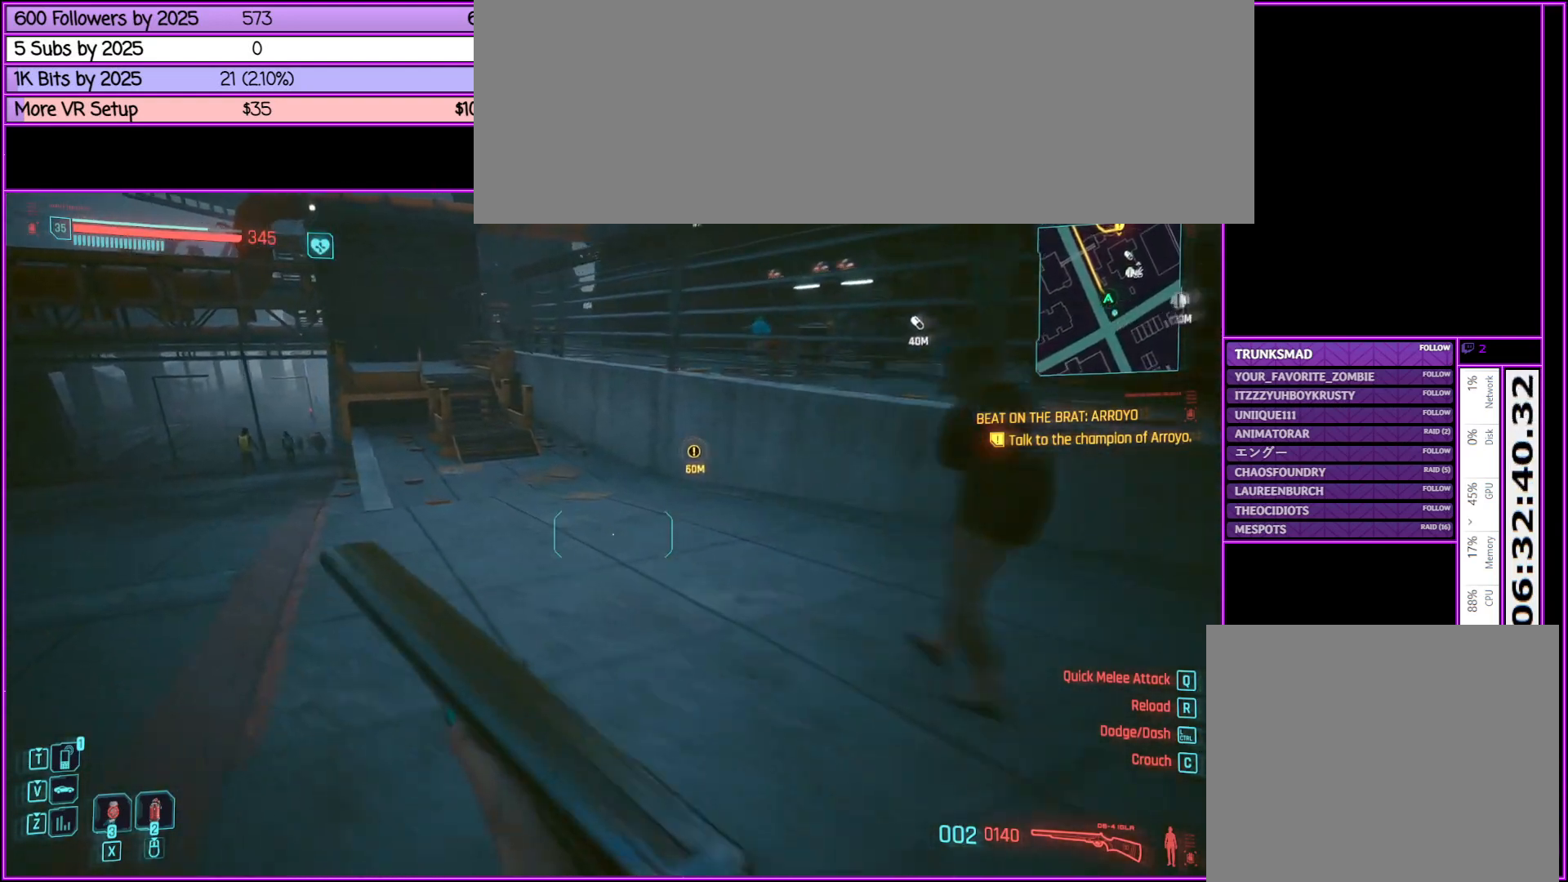
Gameplay with keyboard and mouse; each line is a JSON object with the keys and mouse buttons held at the frame after it. "events" lists presses ("down") and releases ("up") of ".", "/", "0", "1", "2", "3", "4", "5", "6", "7", "8", "9", "a", "alt_l", "alt_r", "b", "backslash", "backspace", "c", "caps_lock", "comma", "ctrl_l", "ctrl_r", "d", "down", "e", "equals", "escape", "f", "f1", "f10", "f11", "f12", "f2", "f3", "f4", "f5", "f6", "f7", "f8", "f9", "g", "h", "i", "j", "k", "l", "lbracket", "left", "m", "minus", "n", "o", "p", "q", "quote", "r", "rbracket", "return", "right", "s", "semicolon", "shift_l", "shift_r", "space", "super", "t", "tab", "tilde", "u", "up", "v", "w", "x", "y", "z", "mouse_left", "mouse_middle", "mouse_right", "mouse_wheel_up" and "mouse_wheel_down" between this image and that frame as [ms after this image, input, new state], when the widget could be followed in between. "mouse_left", "mouse_middle", "mouse_right", "mouse_wheel_up", "mouse_wheel_down" = the "left", "middle", "right", "wheel_up", "wheel_down" buttons of the "mouse" list. No other keys are recorded. Not read: mouse_move.
{"keys": ["a", "shift_l", "w"], "mouse": [], "events": []}
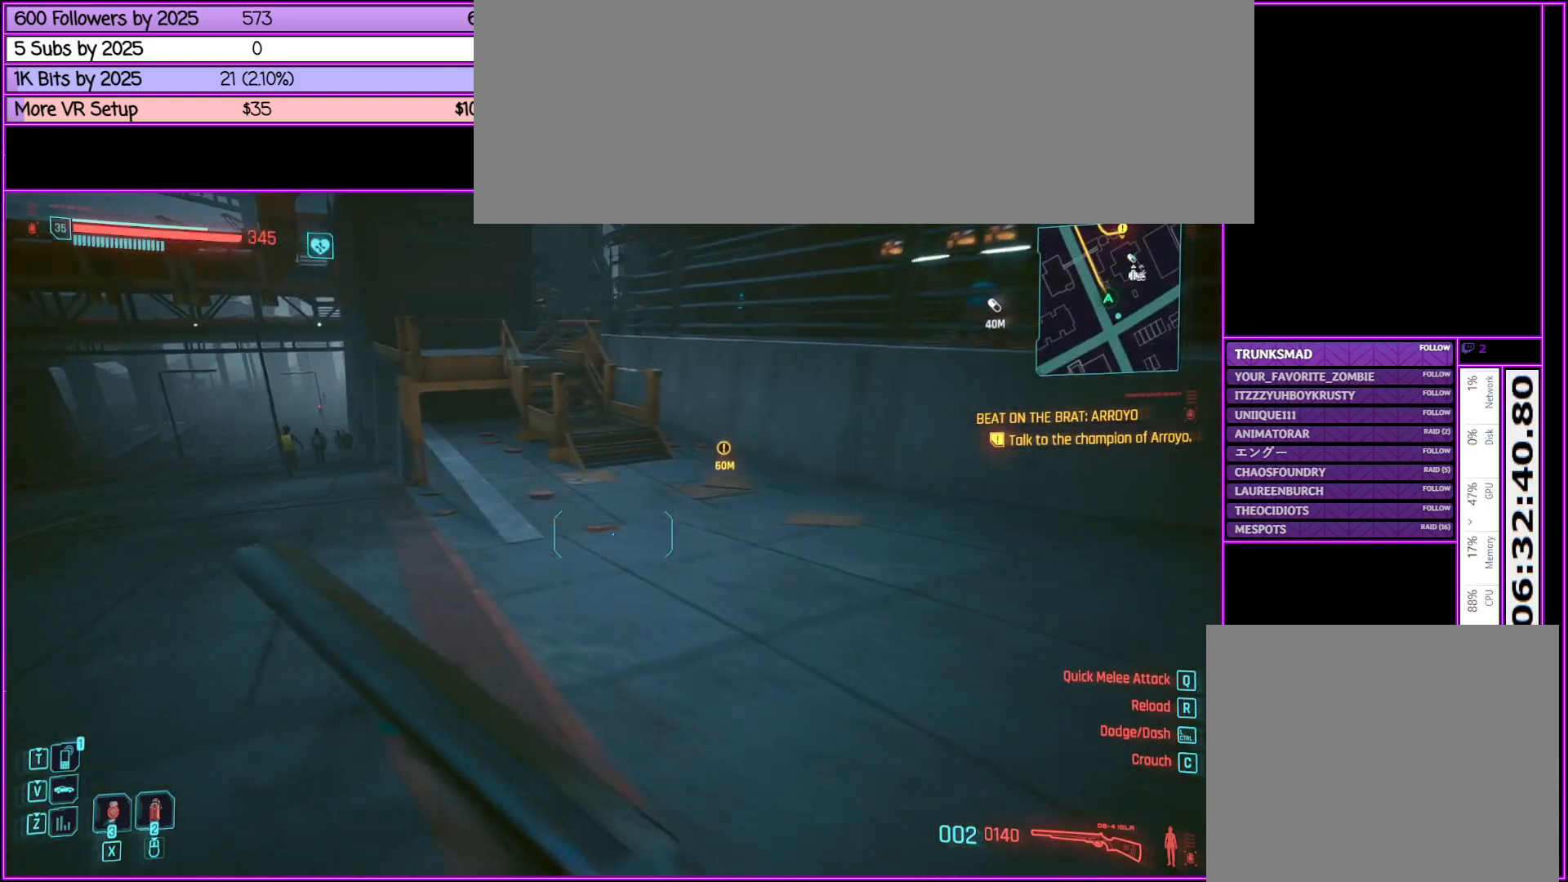
{"keys": ["shift_l", "w"], "mouse": [], "events": [[450, "a", "up"]]}
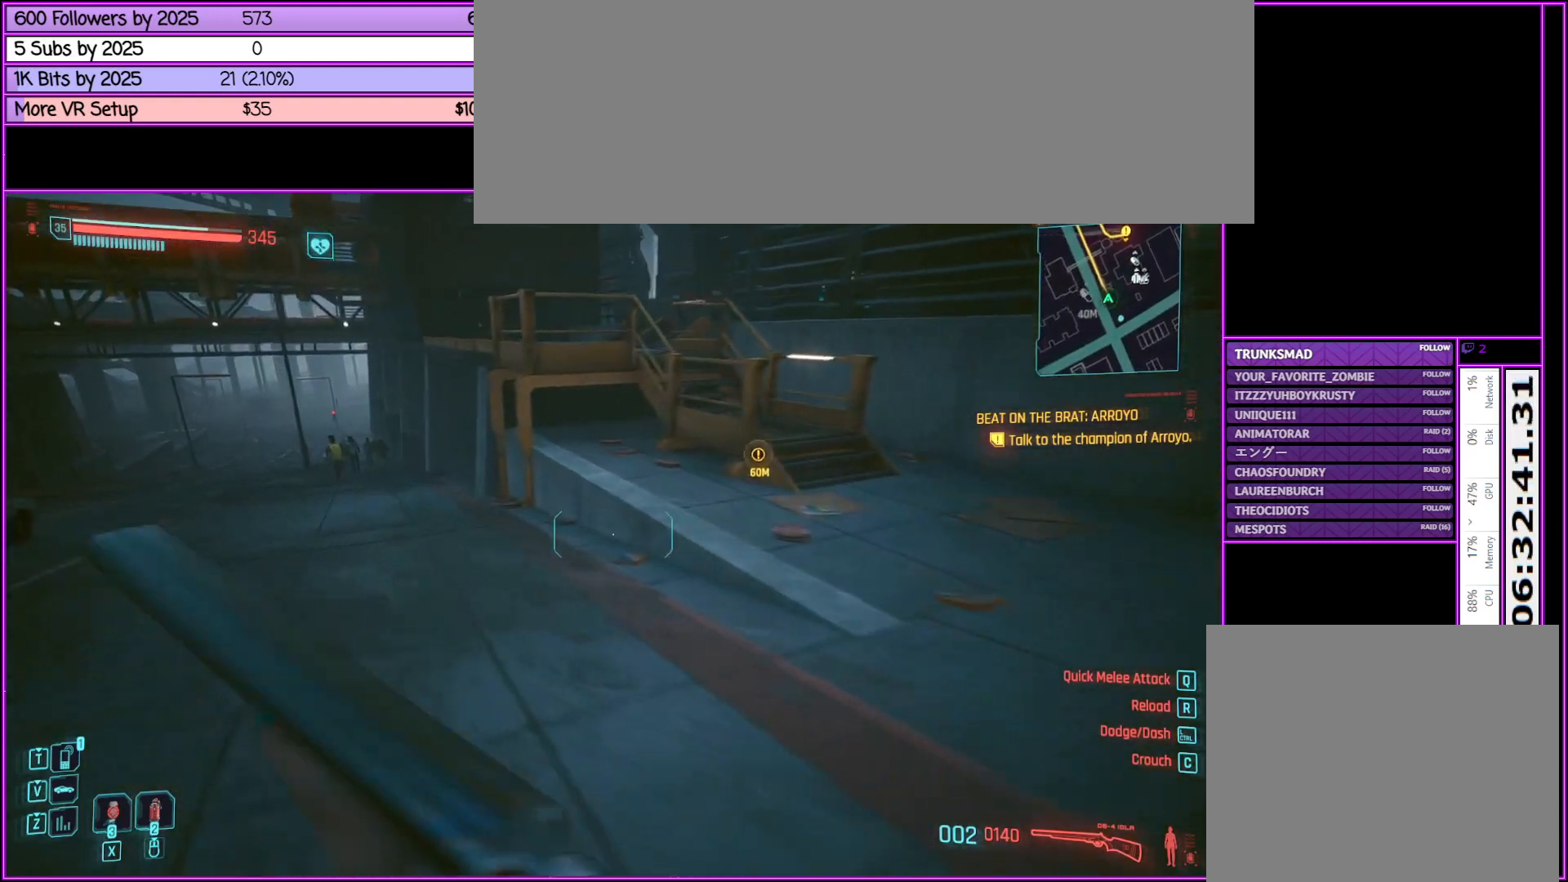
{"keys": ["a", "shift_l", "w"], "mouse": [], "events": [[333, "a", "down"]]}
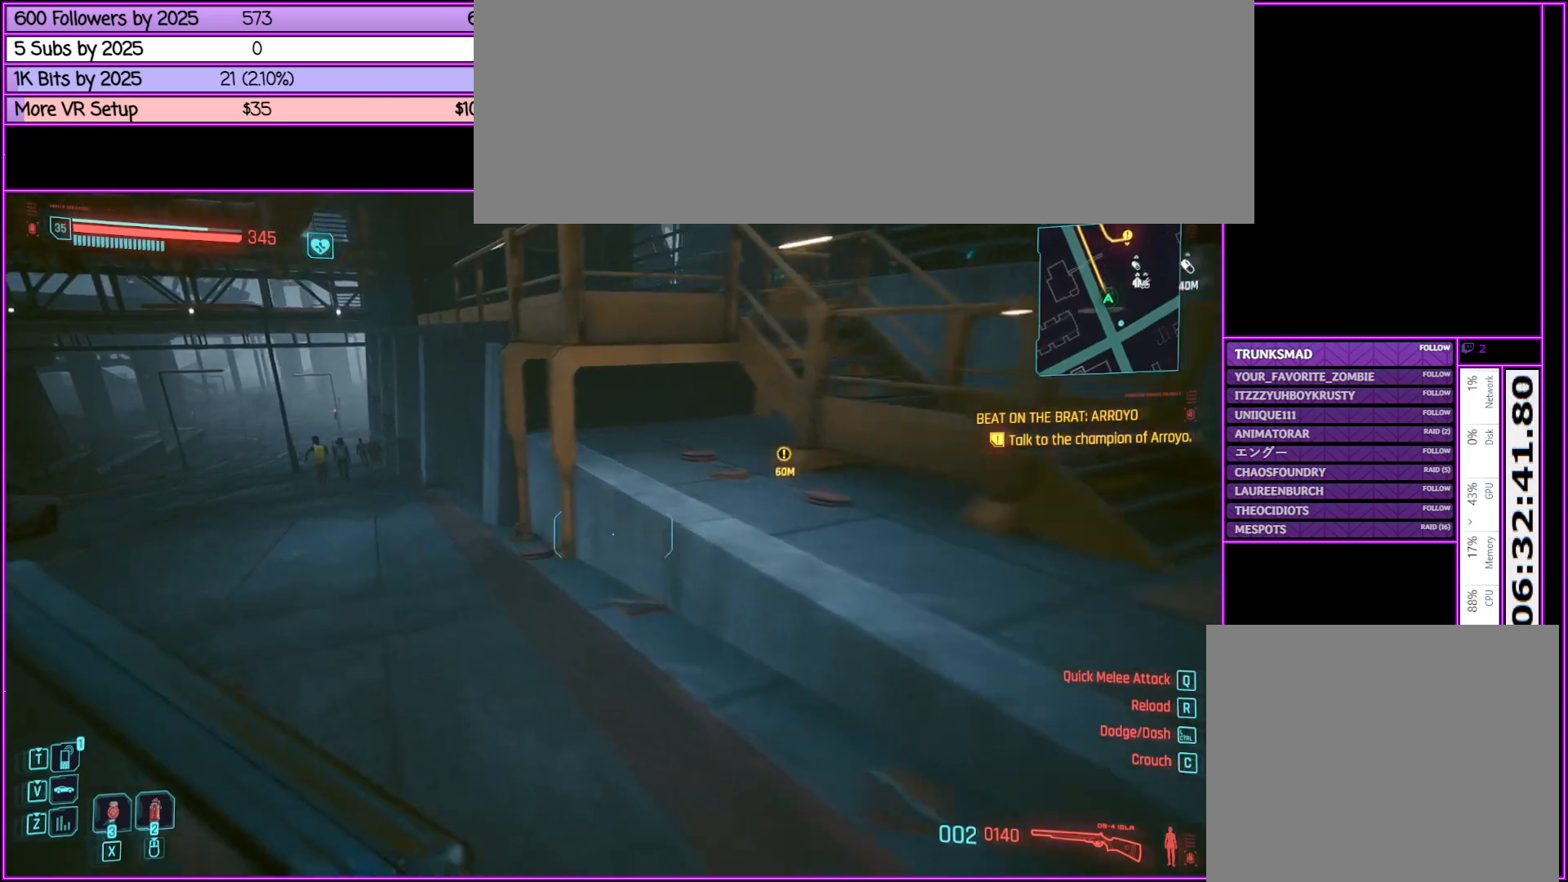
{"keys": ["shift_l", "w"], "mouse": [], "events": [[483, "a", "up"]]}
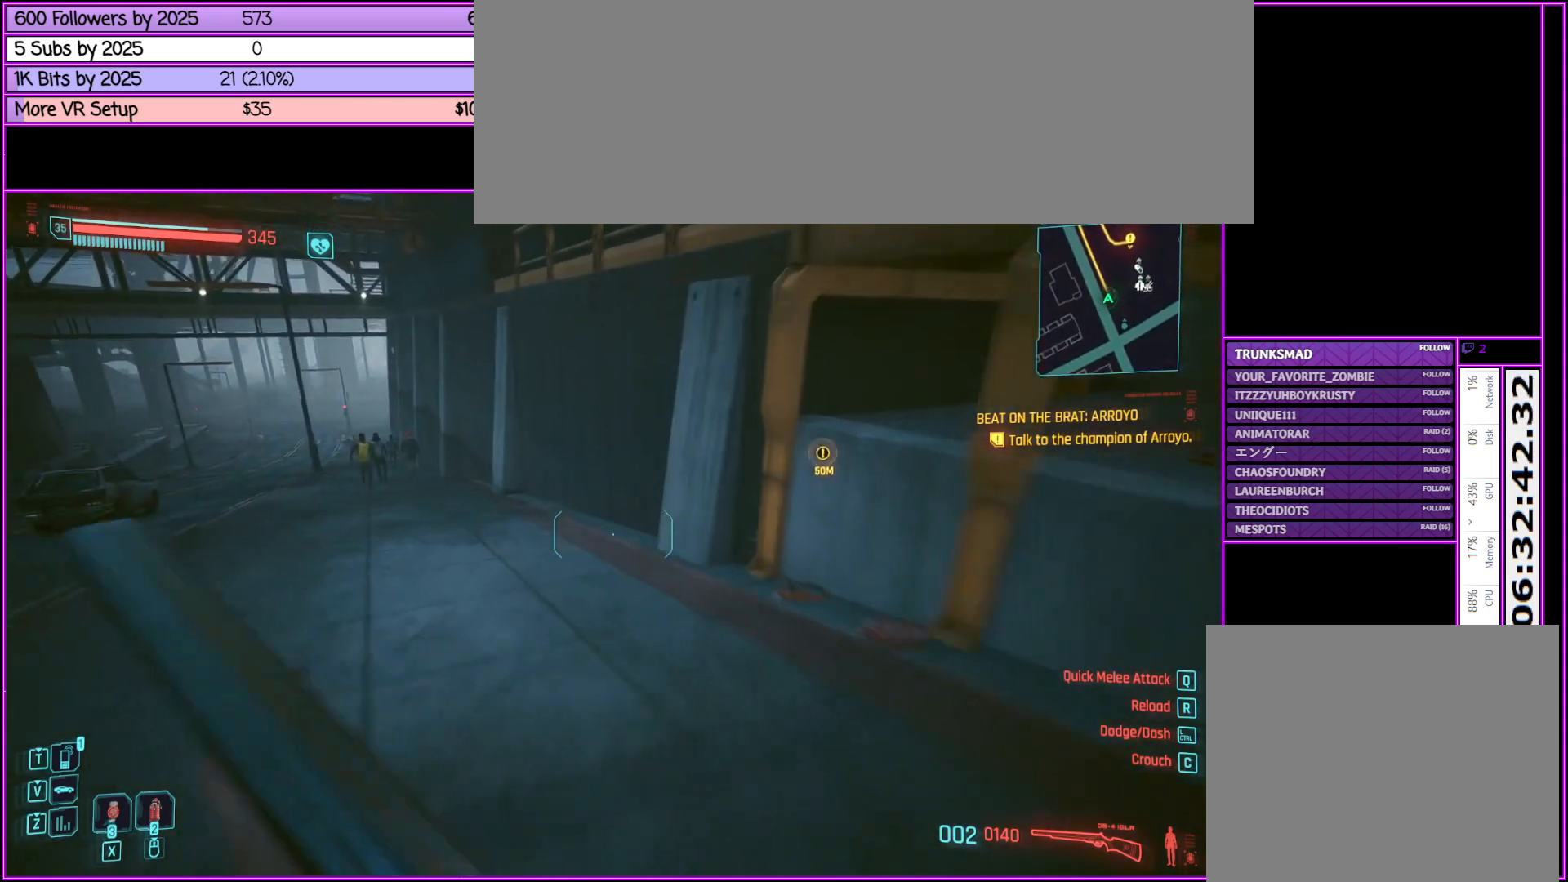
{"keys": ["a", "shift_l", "w"], "mouse": [], "events": [[350, "a", "down"]]}
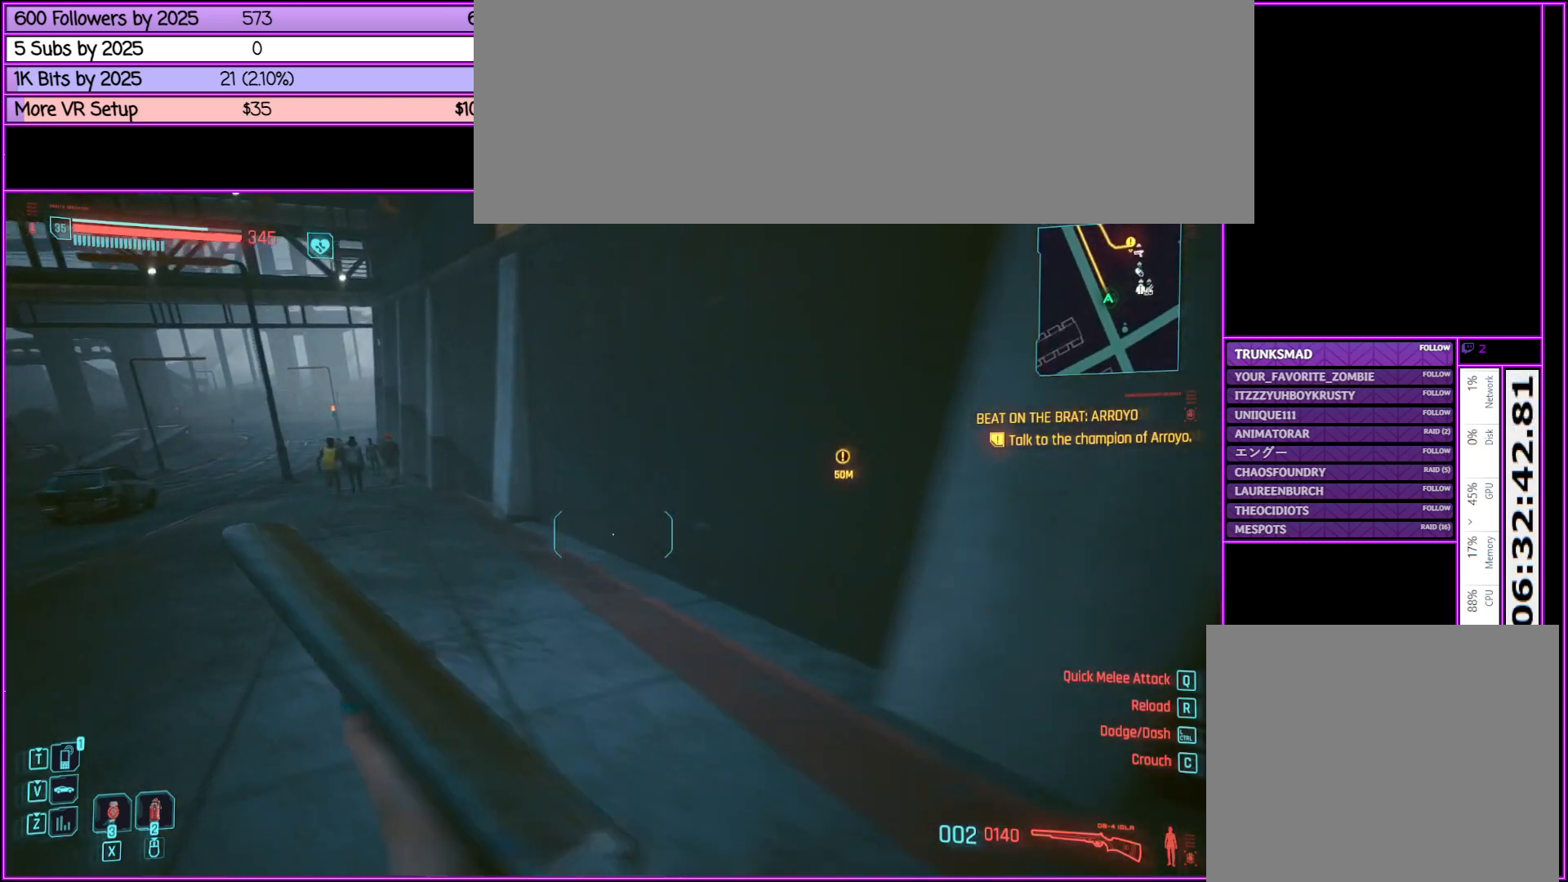
{"keys": ["a", "shift_l", "w"], "mouse": [], "events": []}
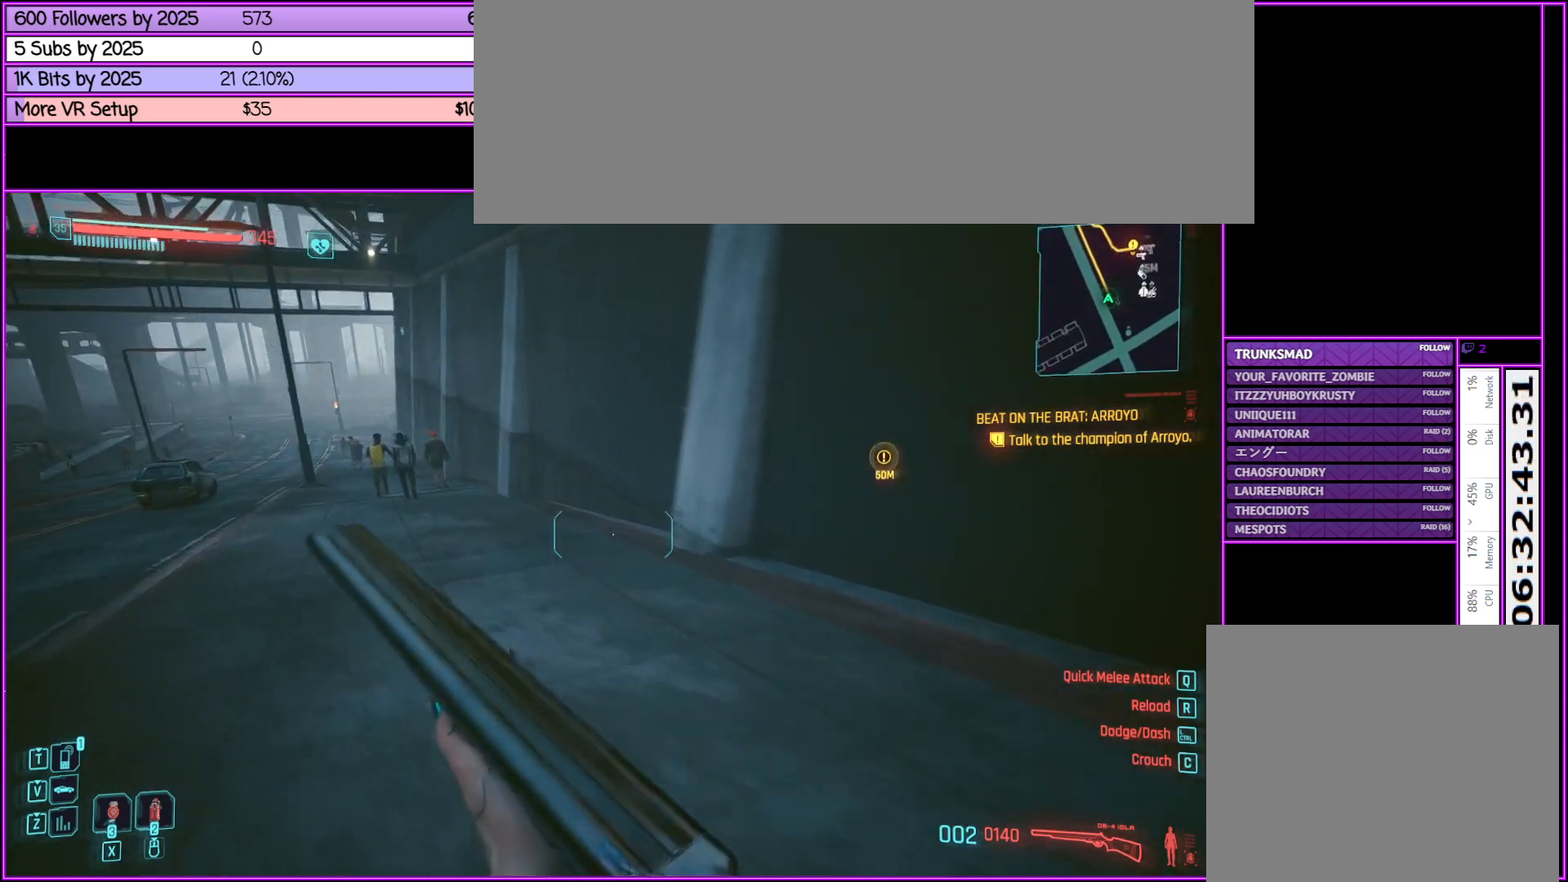
{"keys": ["a", "shift_l", "w"], "mouse": [], "events": []}
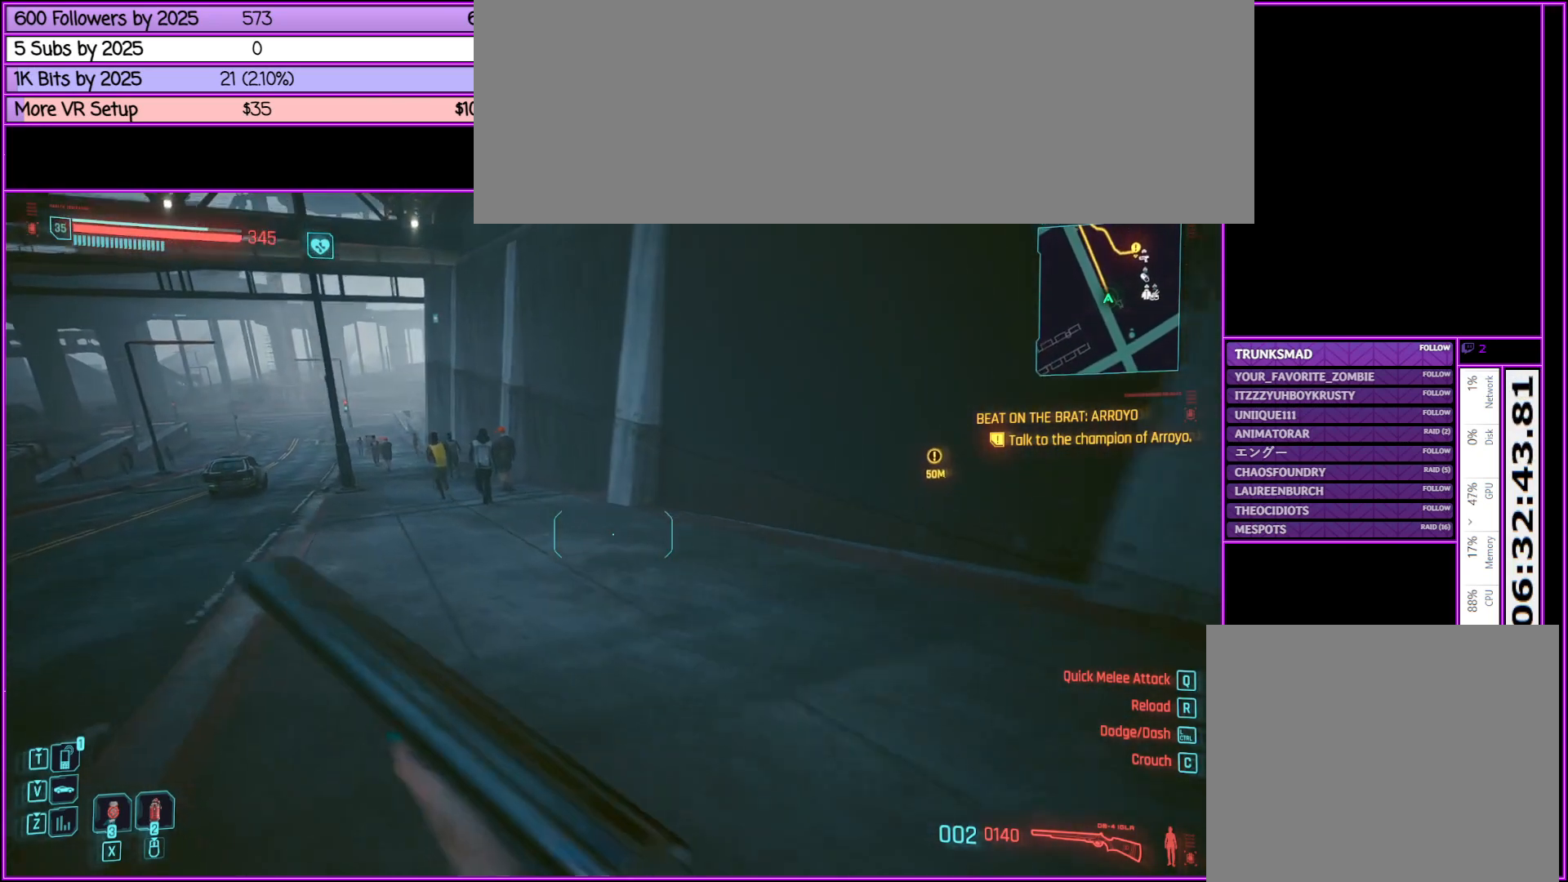
{"keys": ["shift_l", "w"], "mouse": [], "events": [[367, "a", "up"]]}
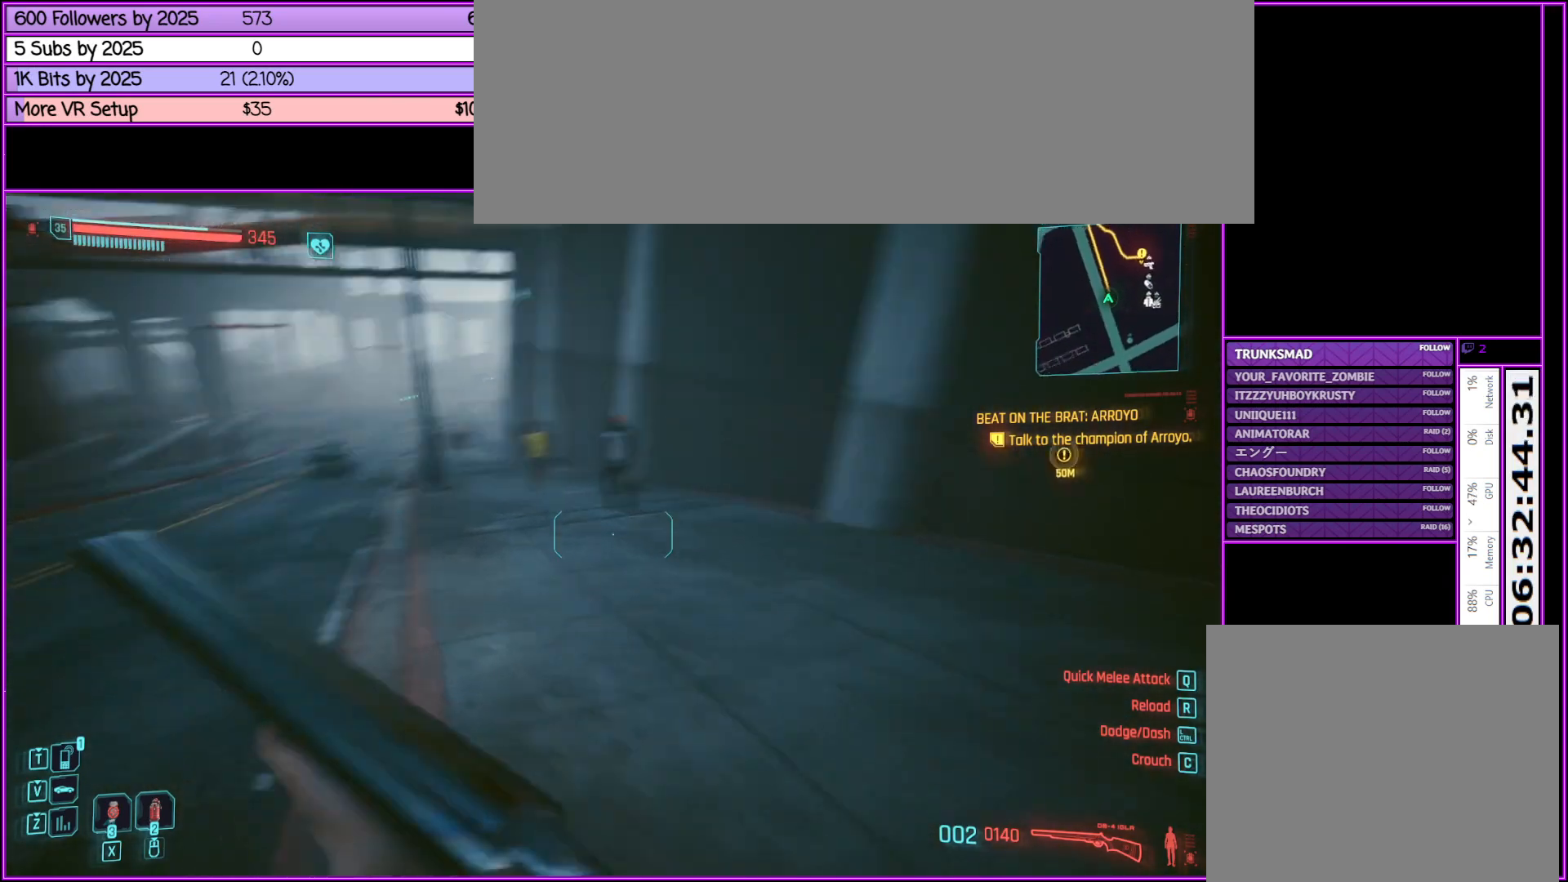
{"keys": ["shift_l", "w"], "mouse": [], "events": []}
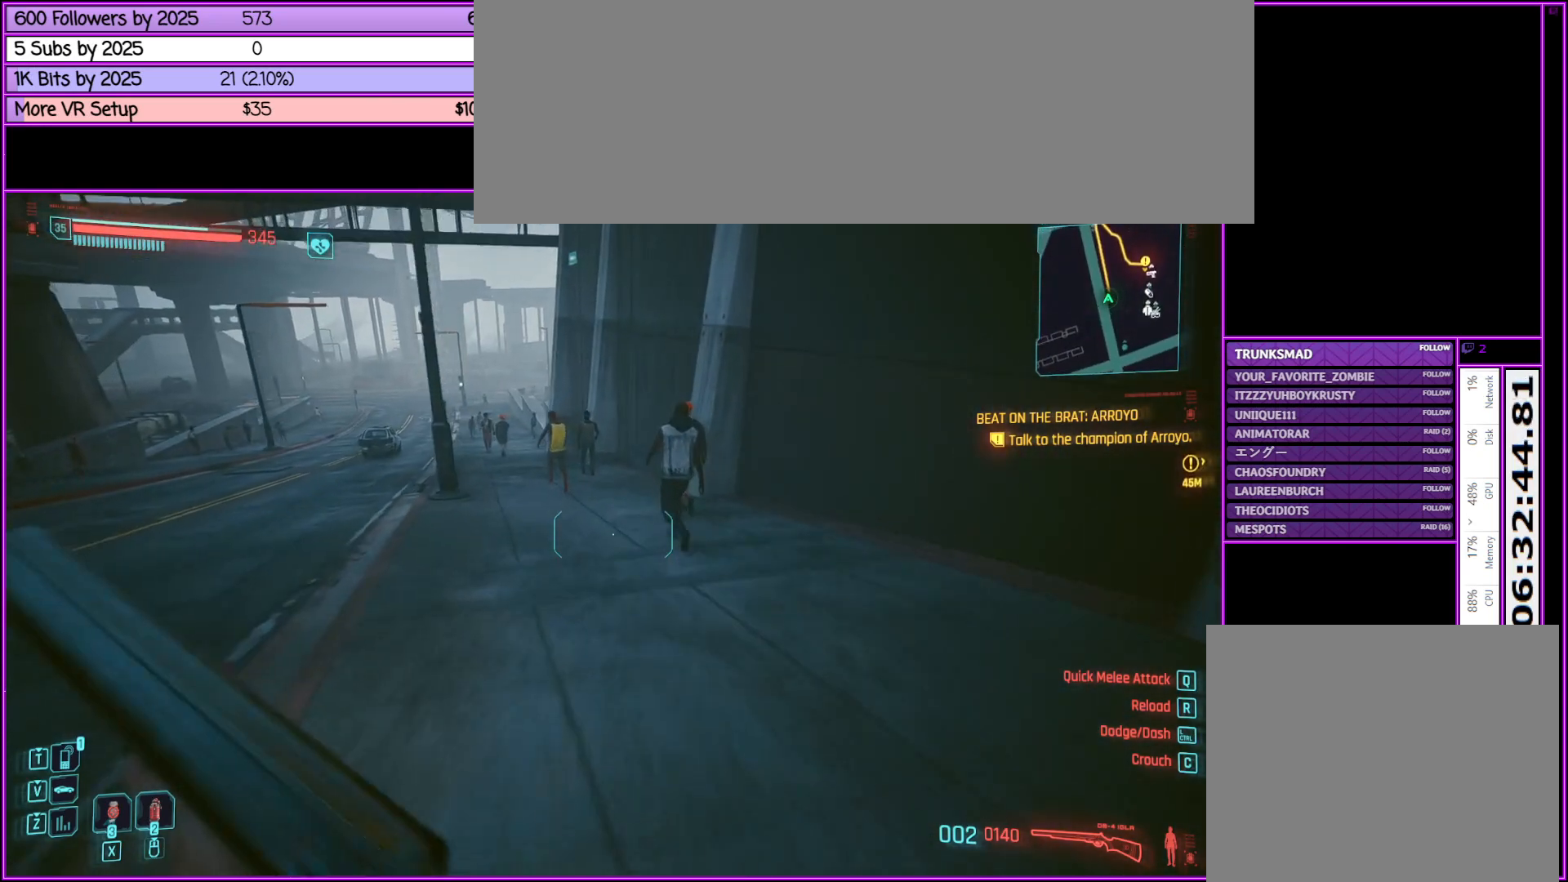
{"keys": ["shift_l", "w"], "mouse": ["right"], "events": [[433, "mouse_right", "down"]]}
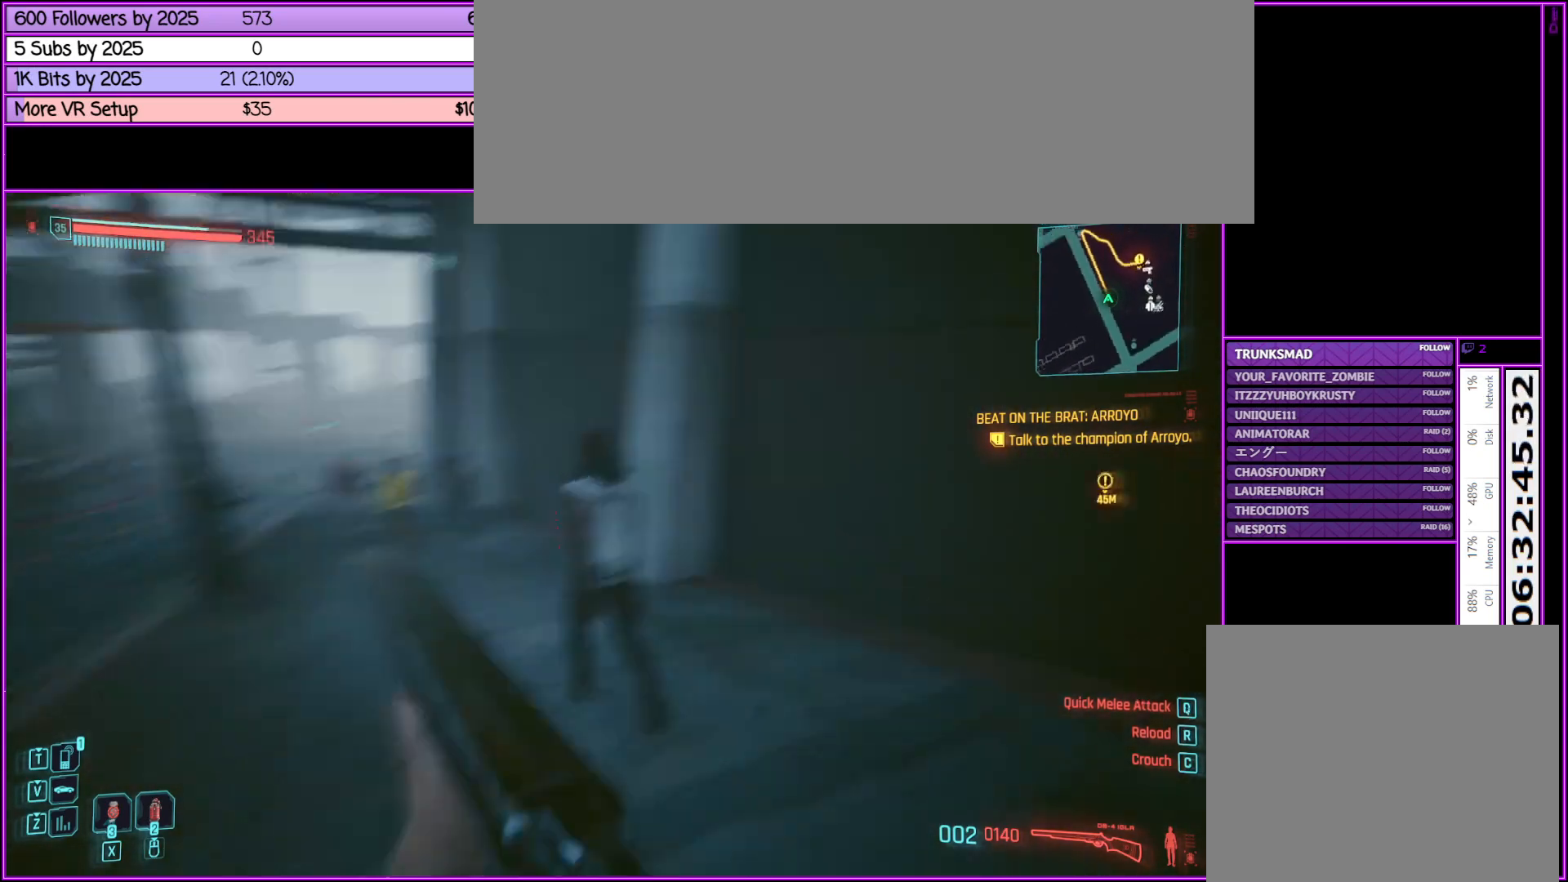
{"keys": ["a", "shift_l", "w"], "mouse": ["right"], "events": [[33, "a", "down"]]}
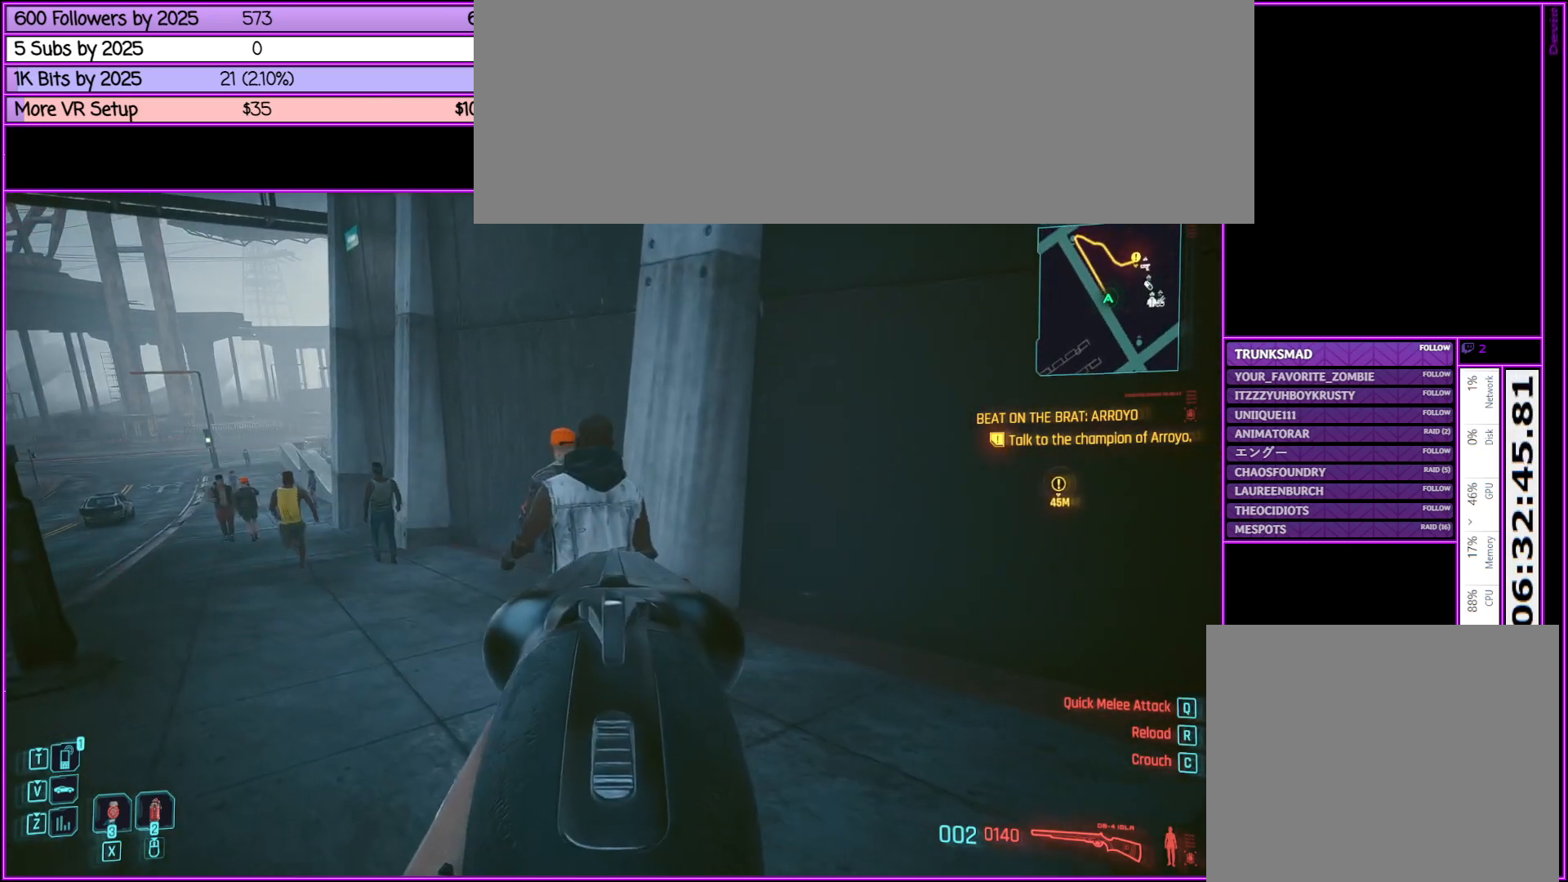
{"keys": ["a", "shift_l", "w"], "mouse": ["right"], "events": []}
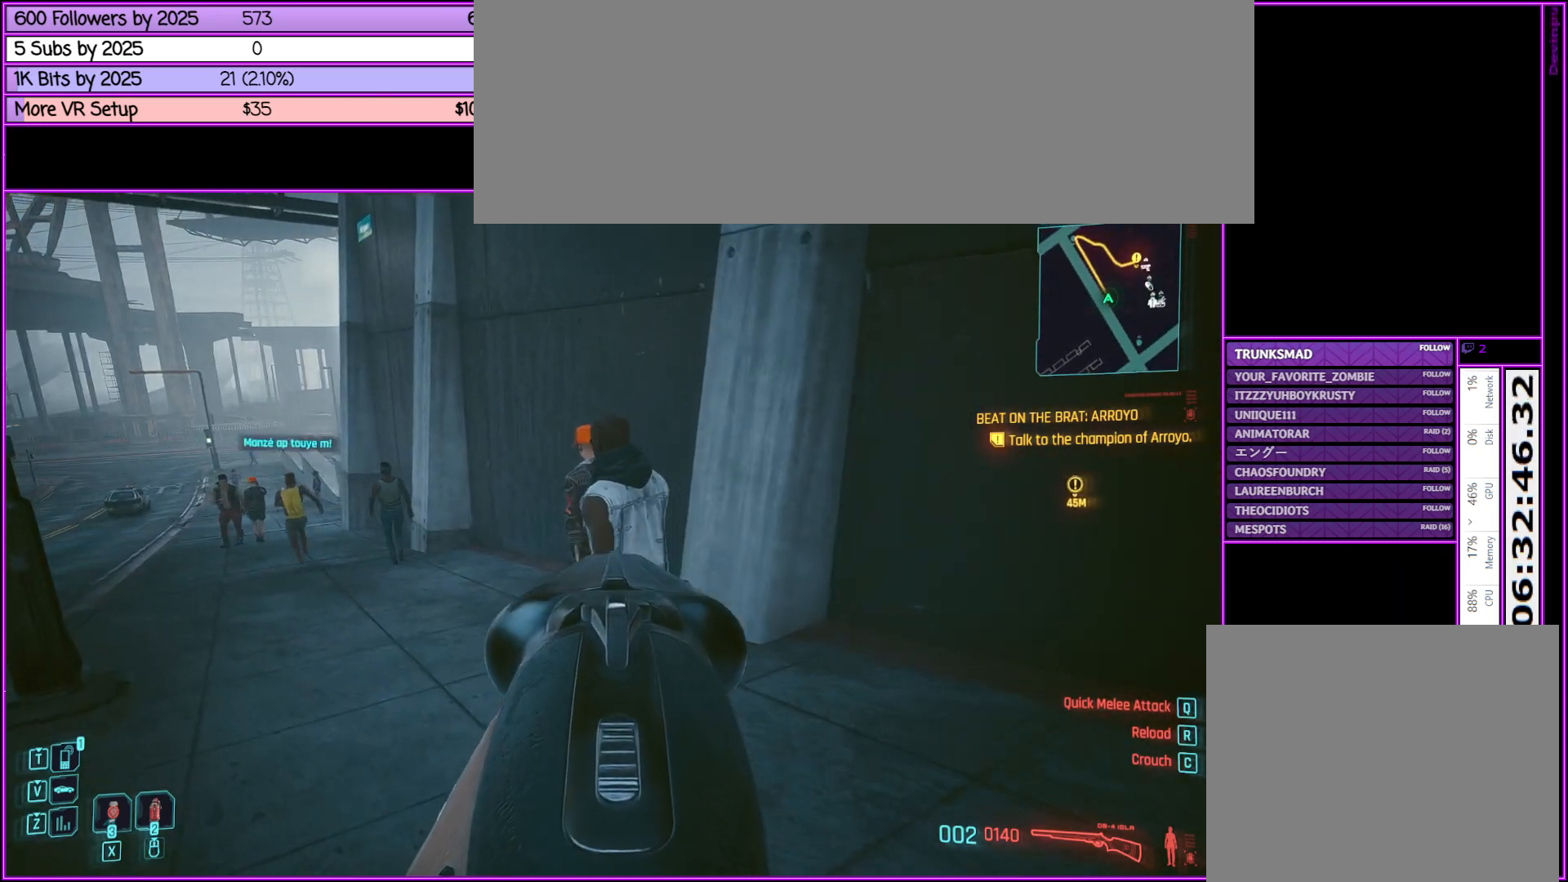
{"keys": ["d", "shift_l", "w"], "mouse": [], "events": [[283, "a", "up"], [433, "d", "down"], [483, "mouse_right", "up"]]}
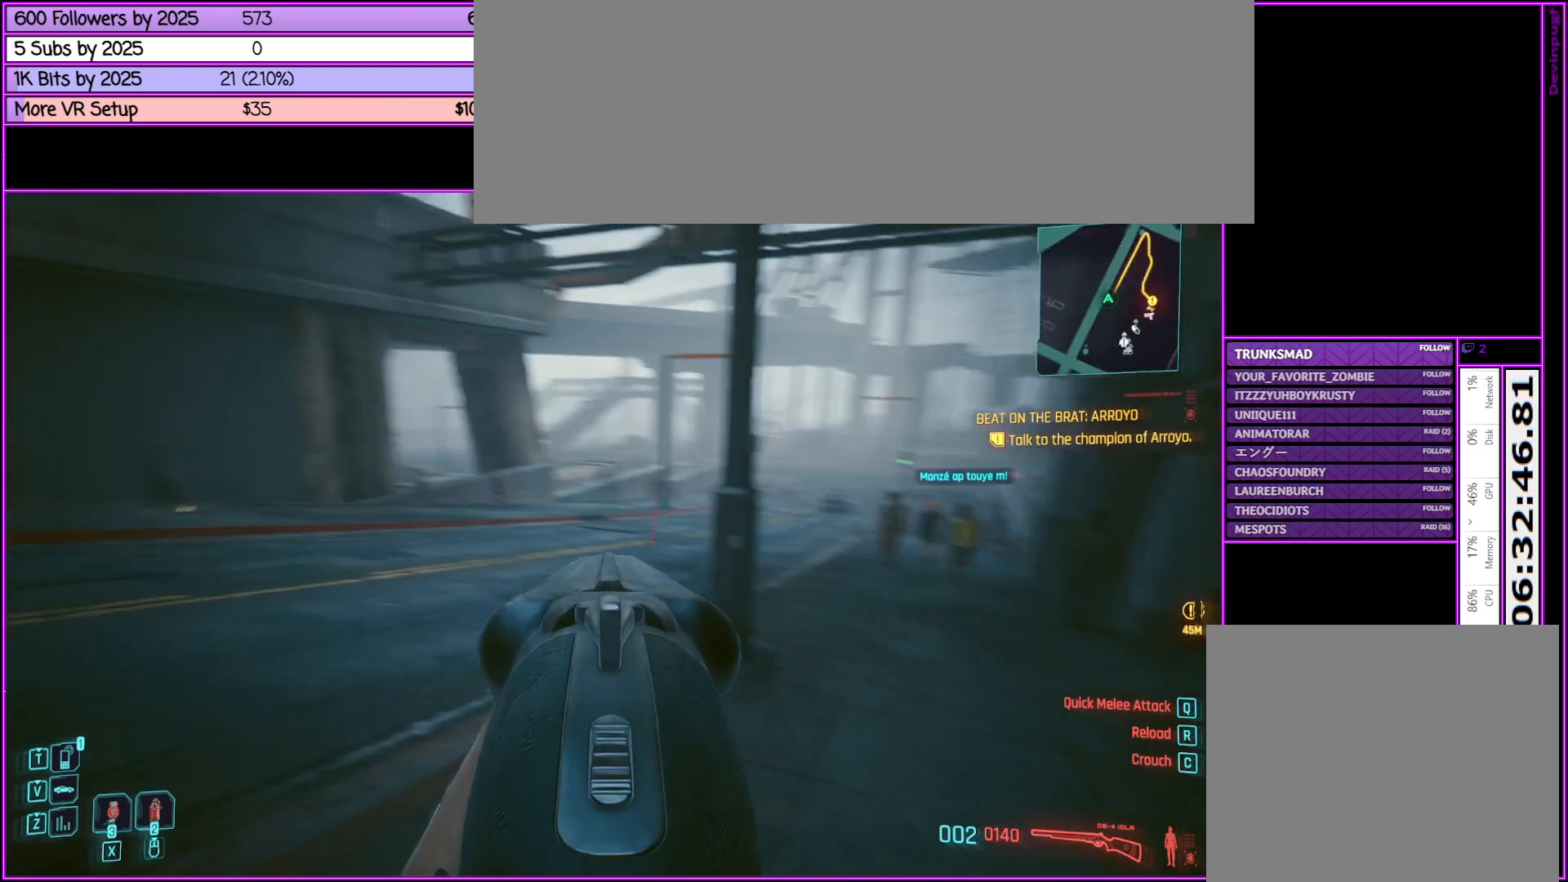
{"keys": ["d", "shift_l", "w"], "mouse": [], "events": []}
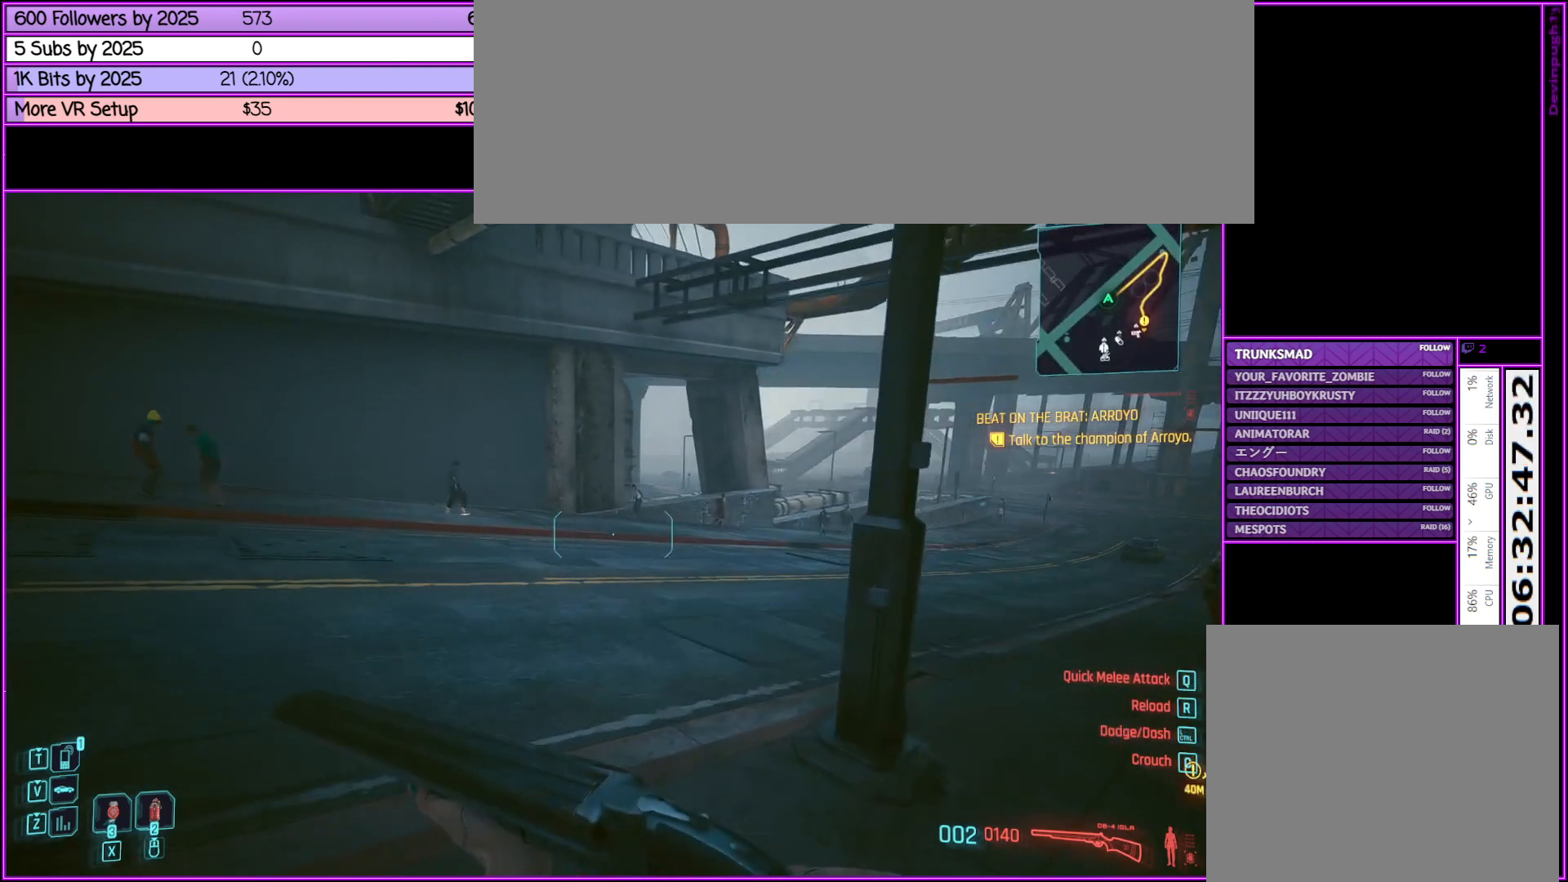
{"keys": ["d", "shift_l", "w"], "mouse": [], "events": []}
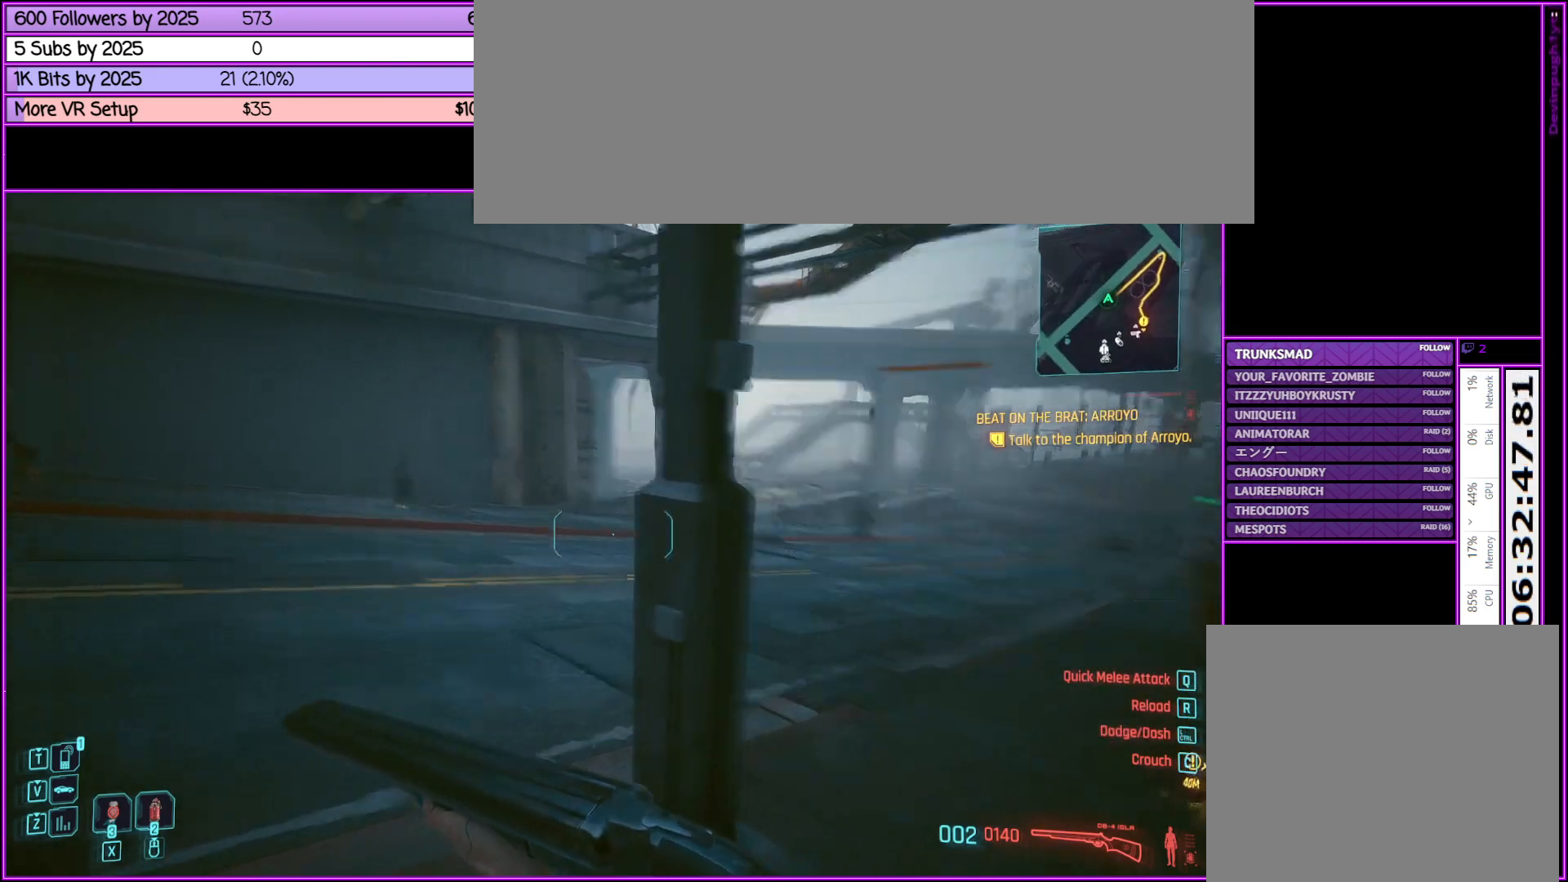
{"keys": ["shift_l", "w"], "mouse": [], "events": [[150, "shift_l", "up"], [250, "d", "up"], [400, "shift_l", "down"]]}
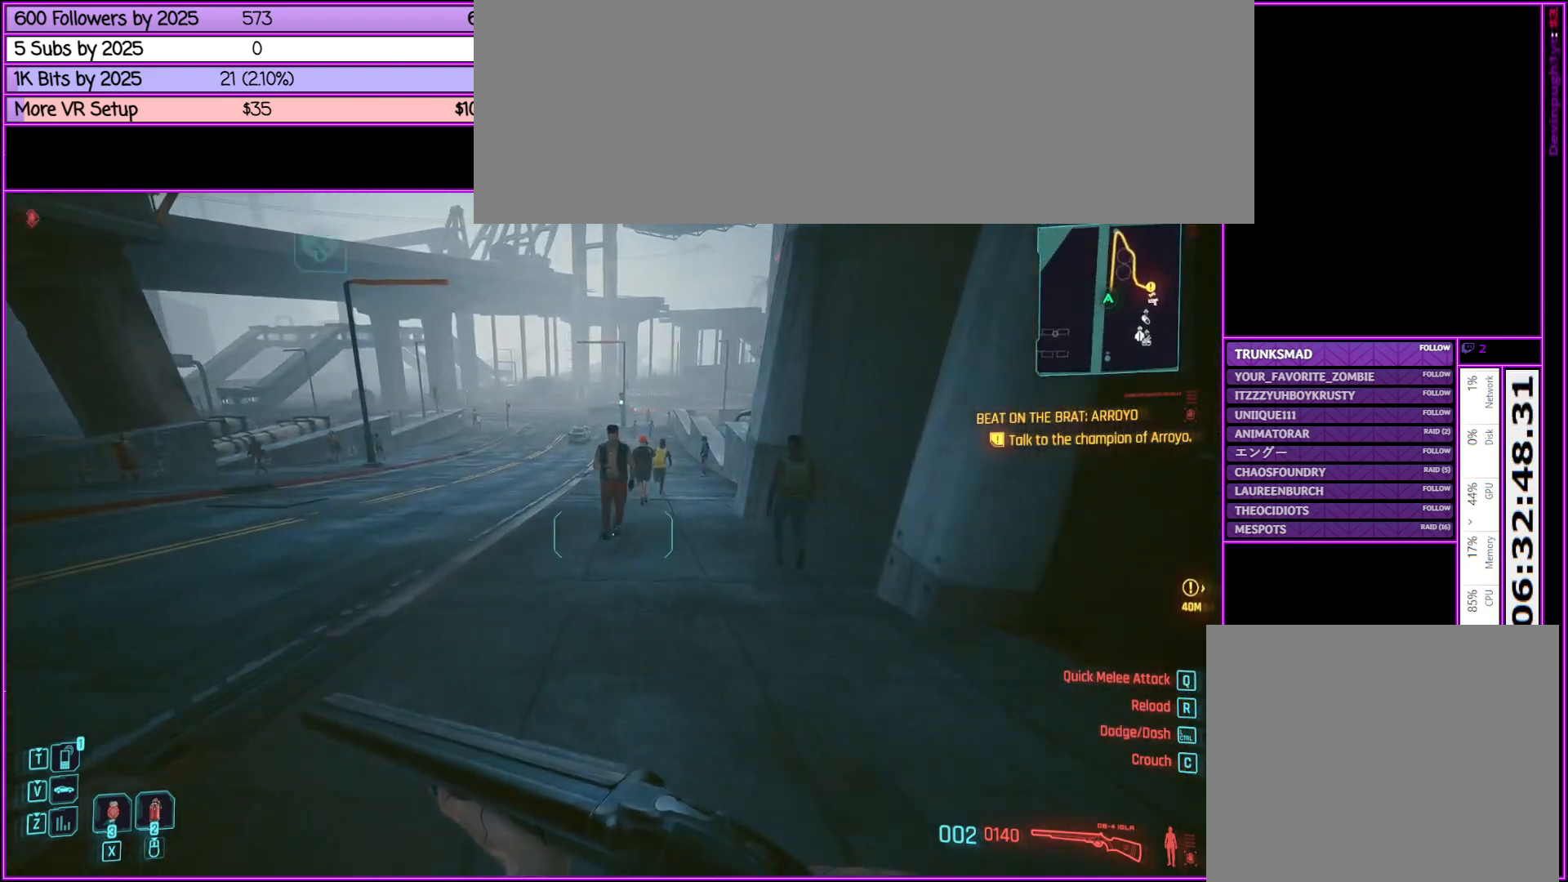
{"keys": ["shift_l", "w"], "mouse": ["right"], "events": [[450, "mouse_right", "down"]]}
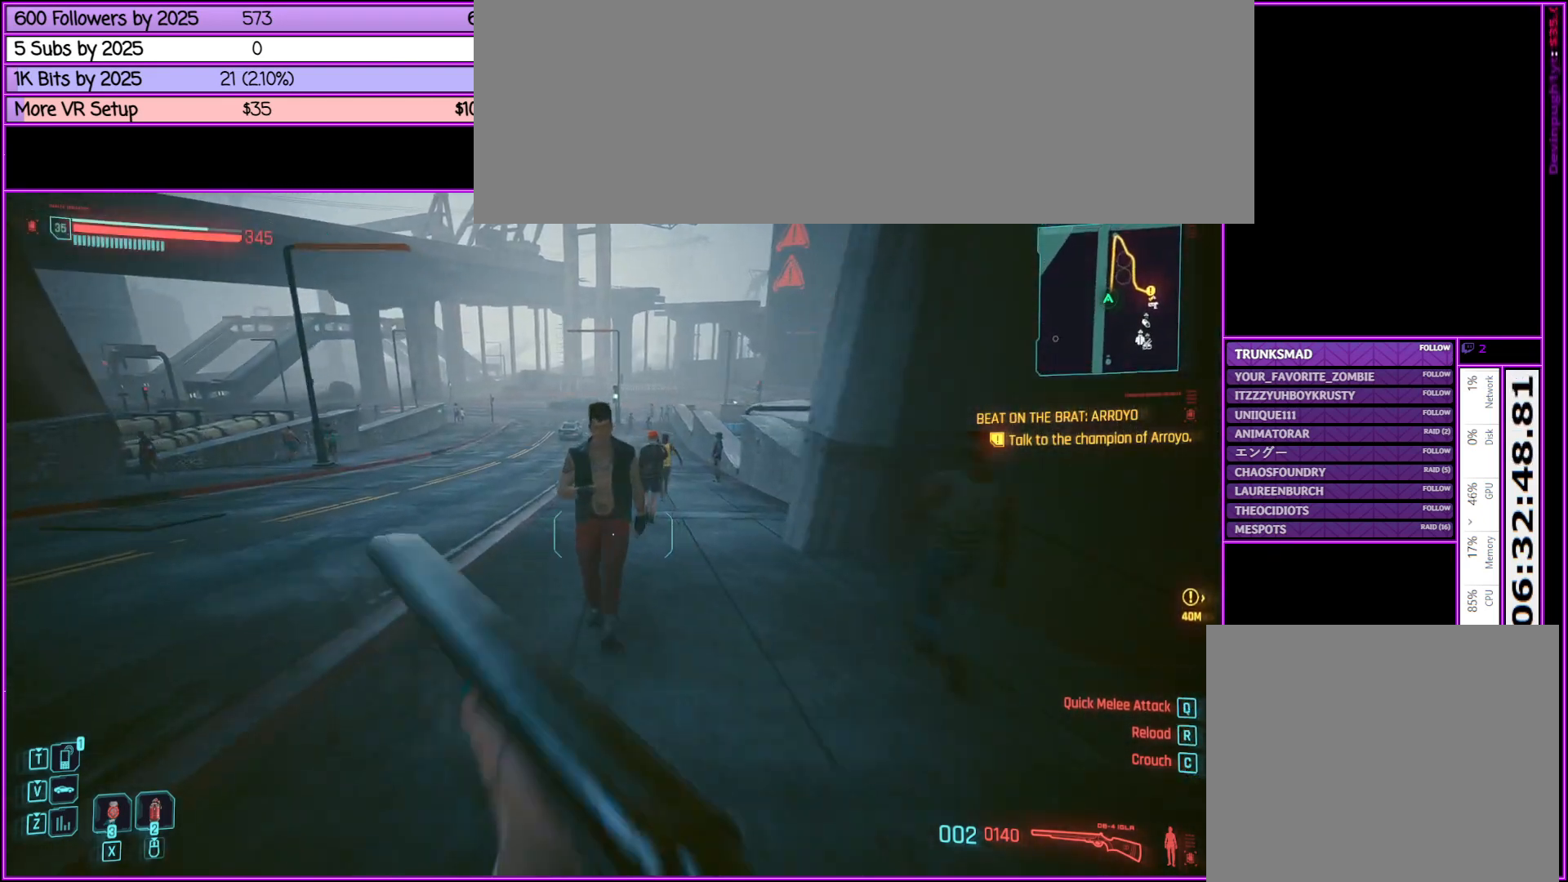
{"keys": ["d", "shift_l", "w"], "mouse": ["right"], "events": [[467, "d", "down"]]}
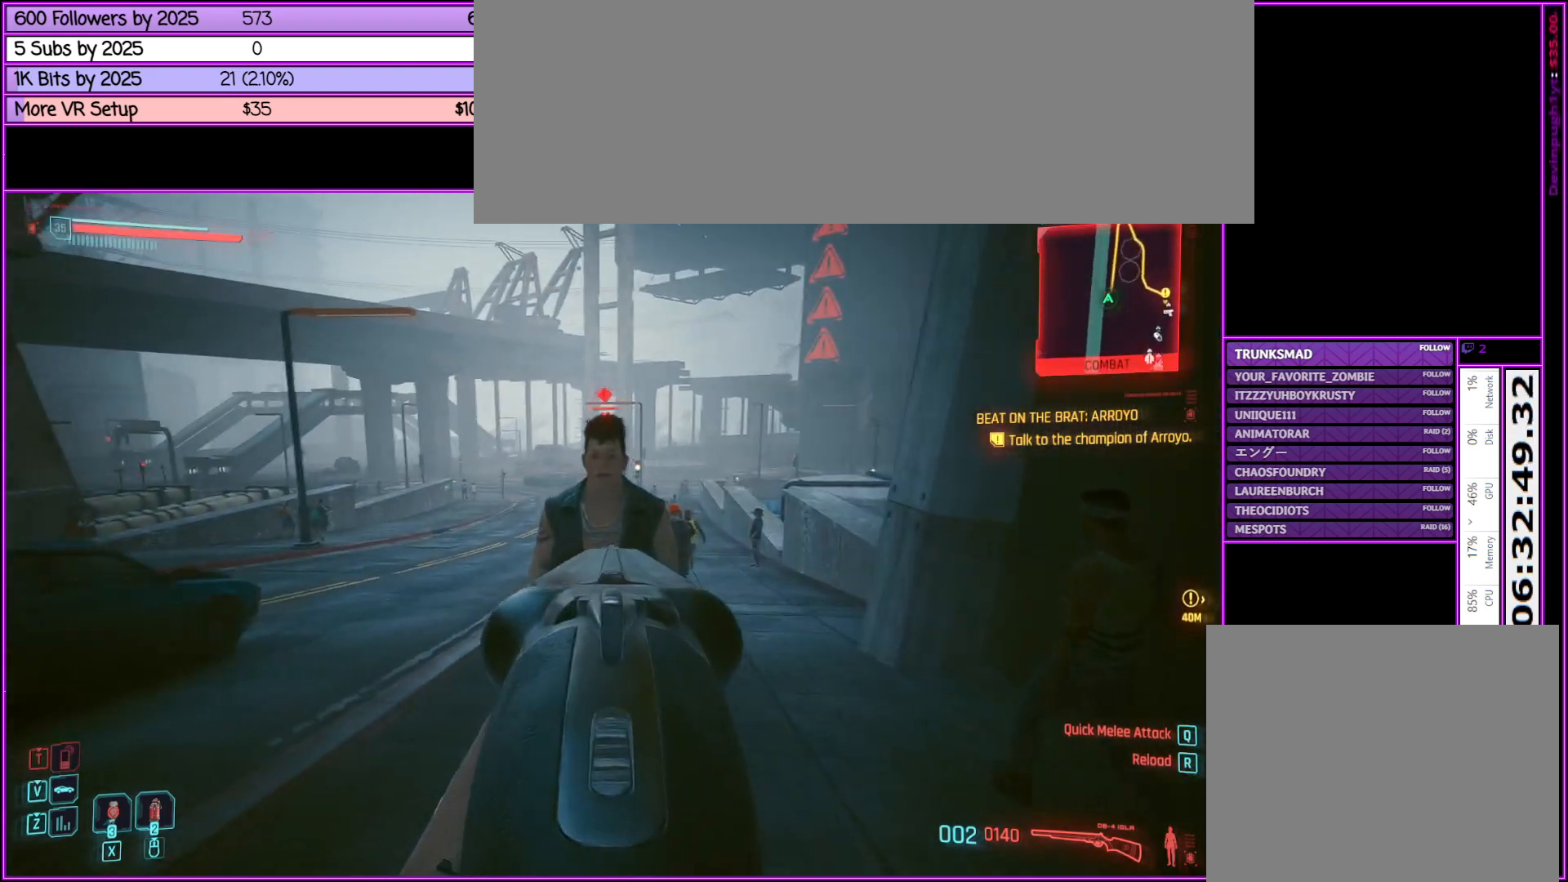
{"keys": ["shift_l", "w"], "mouse": [], "events": [[150, "mouse_right", "up"], [250, "d", "up"]]}
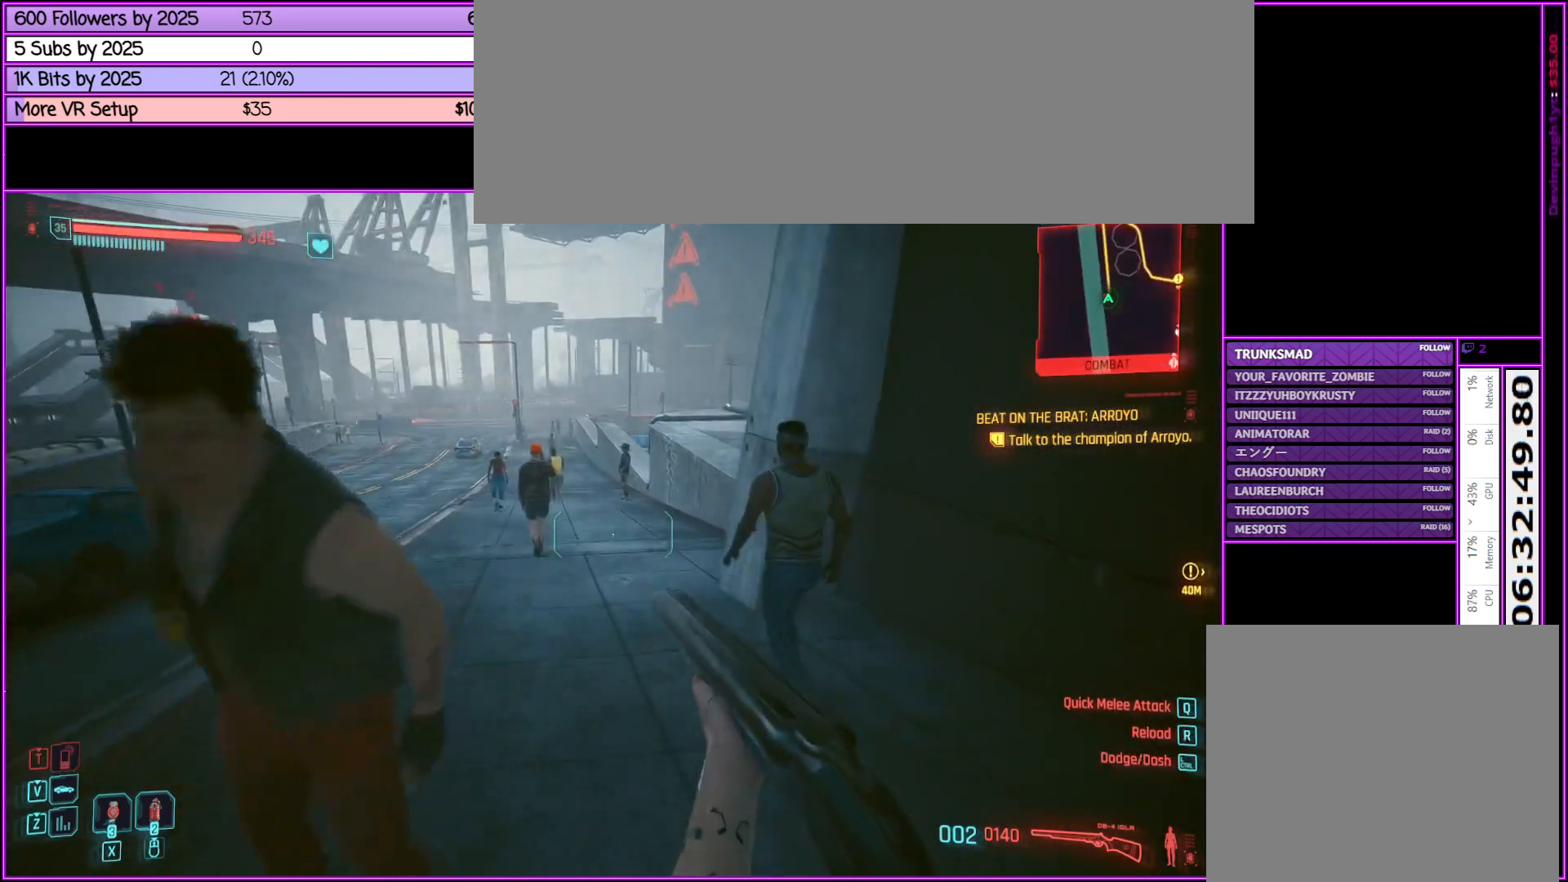
{"keys": ["d", "shift_l"], "mouse": [], "events": [[217, "d", "down"], [367, "w", "up"]]}
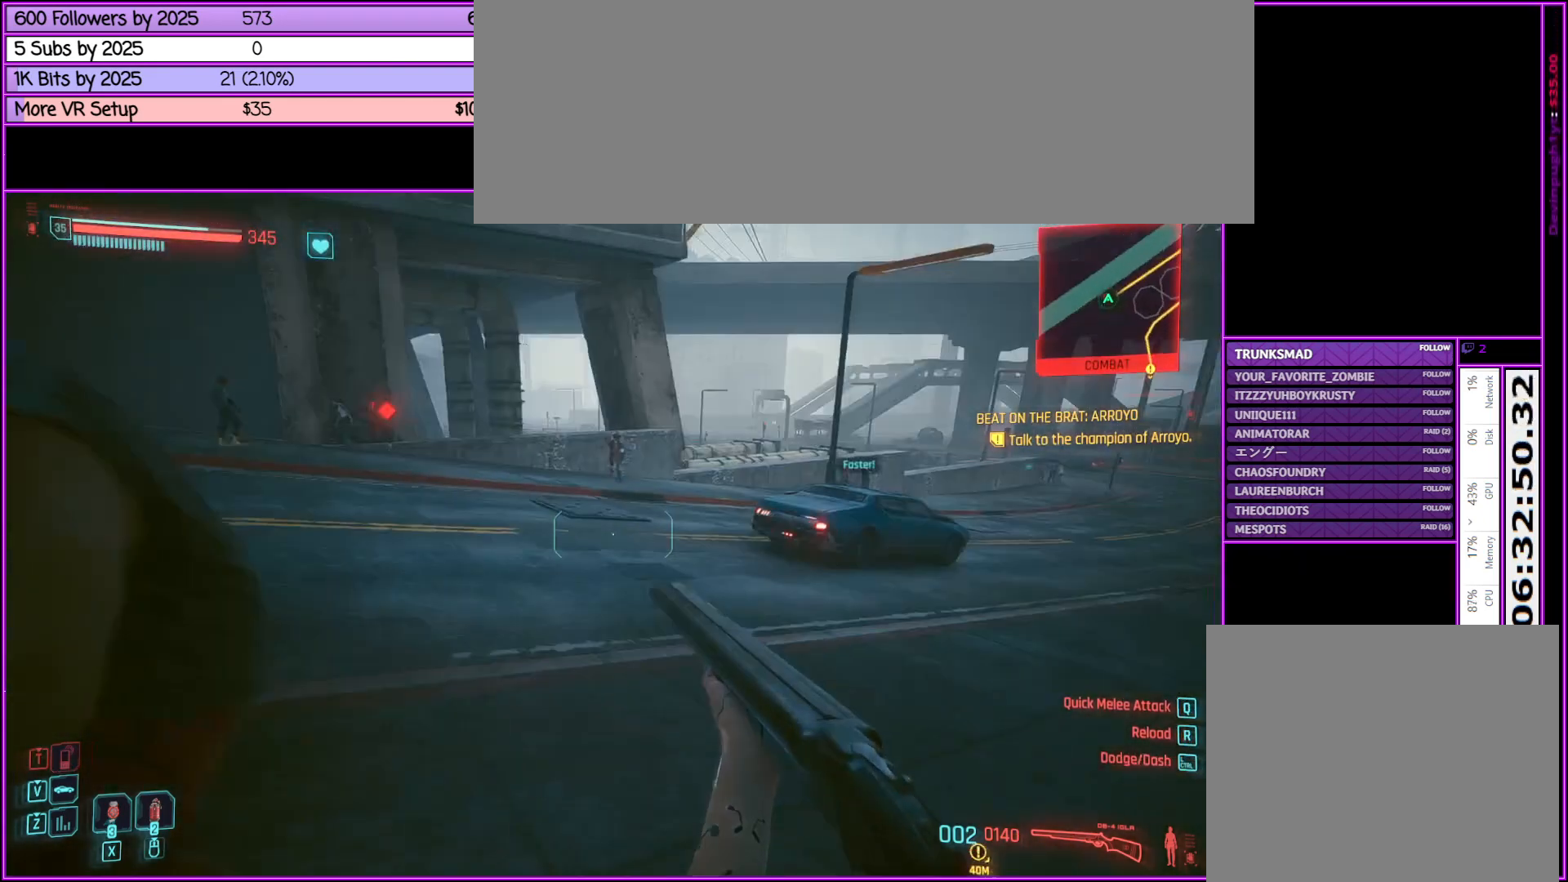
{"keys": ["d", "s", "shift_l"], "mouse": [], "events": [[183, "s", "down"]]}
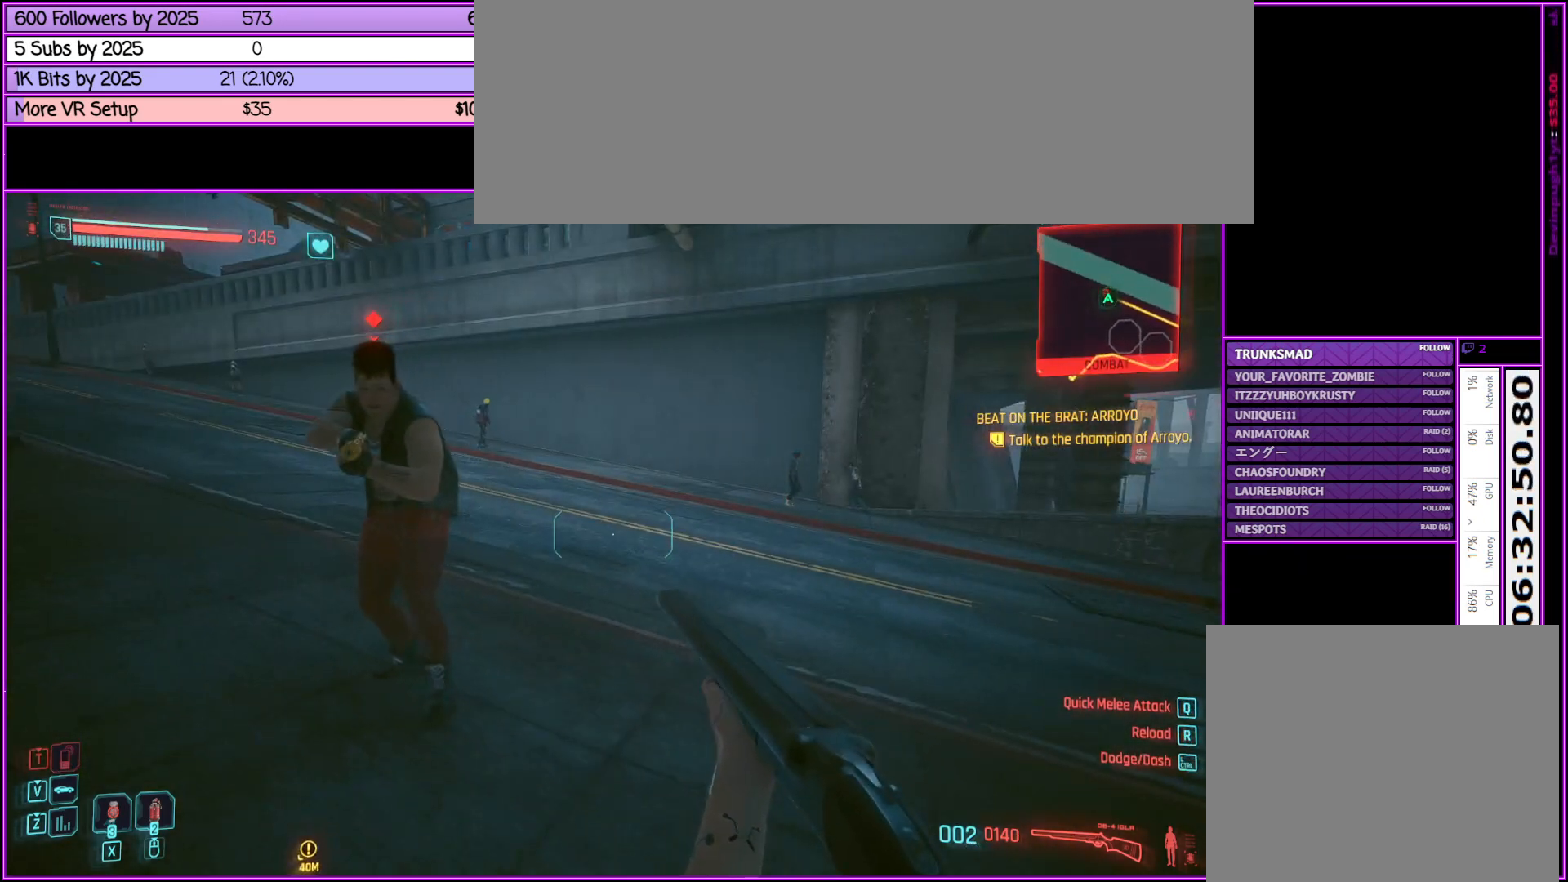
{"keys": [], "mouse": [], "events": [[67, "d", "up"], [100, "shift_l", "up"], [200, "s", "up"]]}
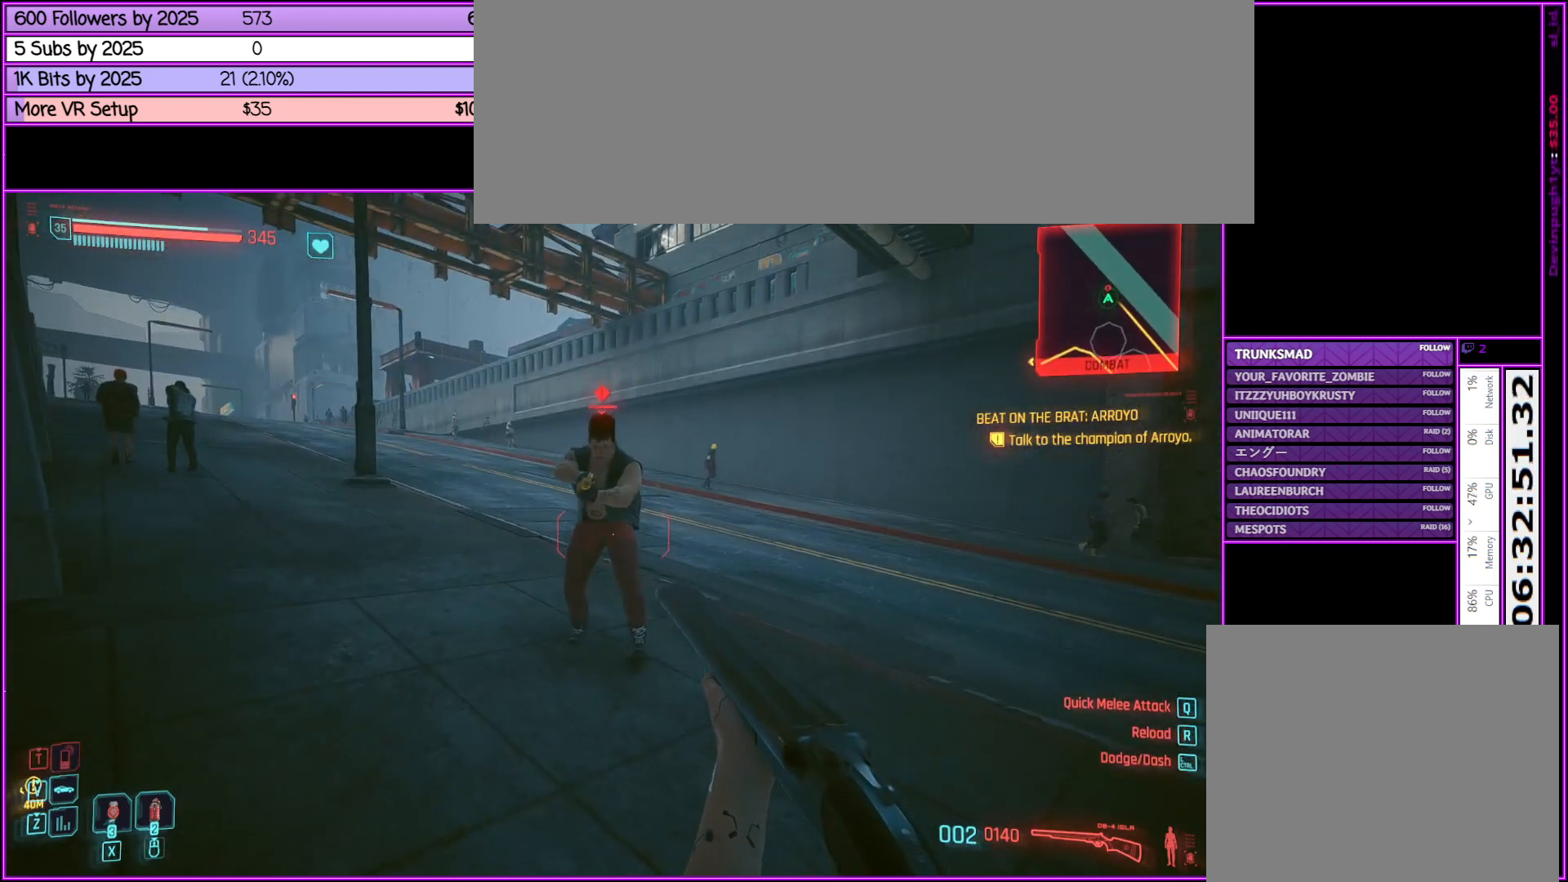
{"keys": [], "mouse": [], "events": []}
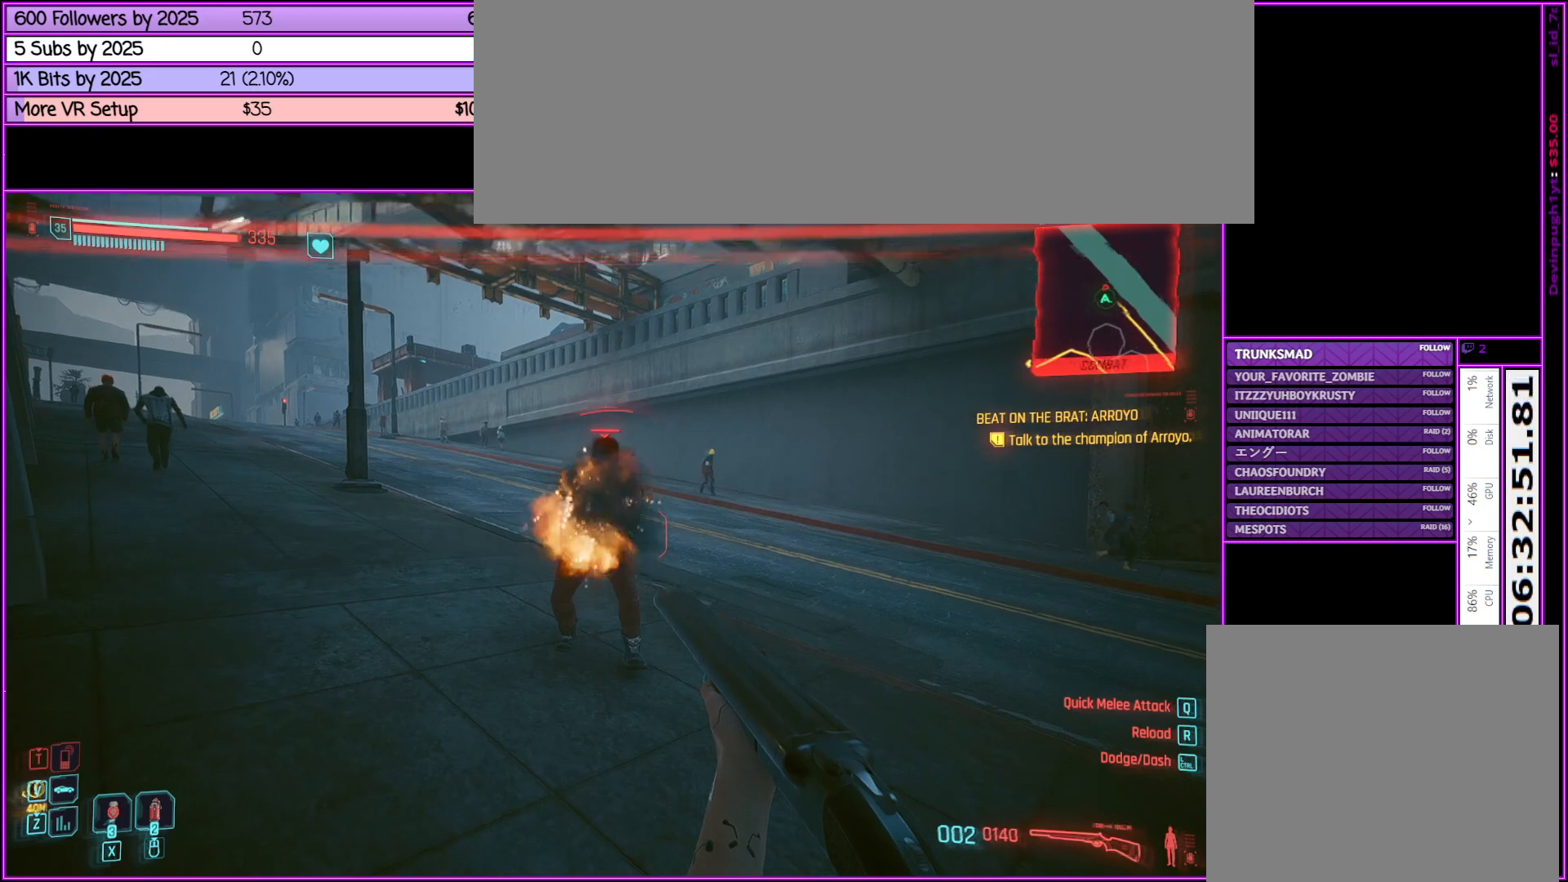
{"keys": [], "mouse": [], "events": []}
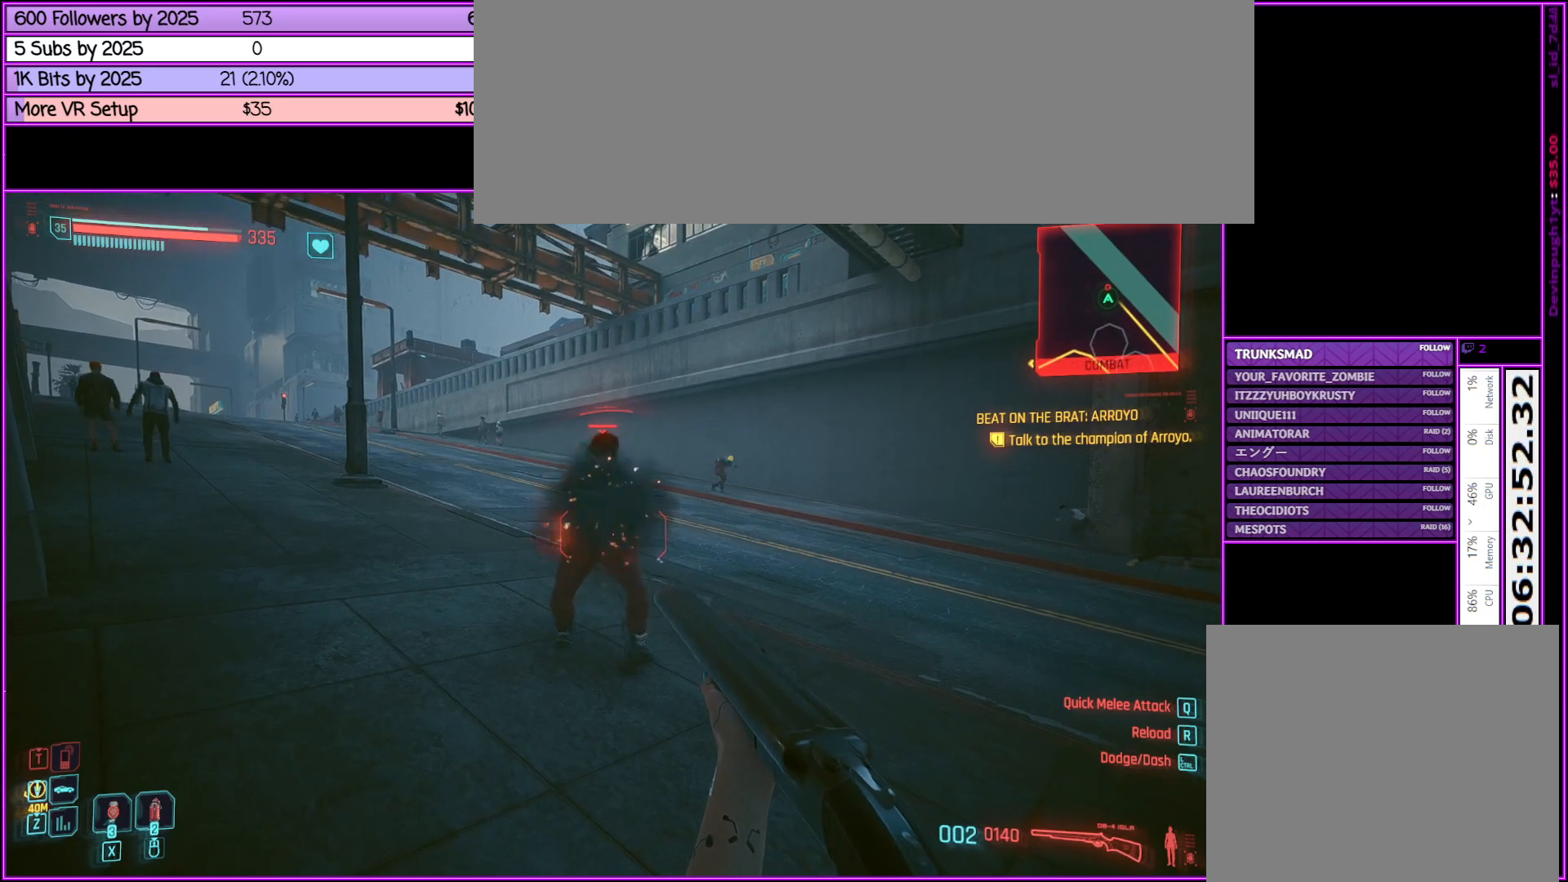
{"keys": ["w"], "mouse": [], "events": [[100, "w", "down"]]}
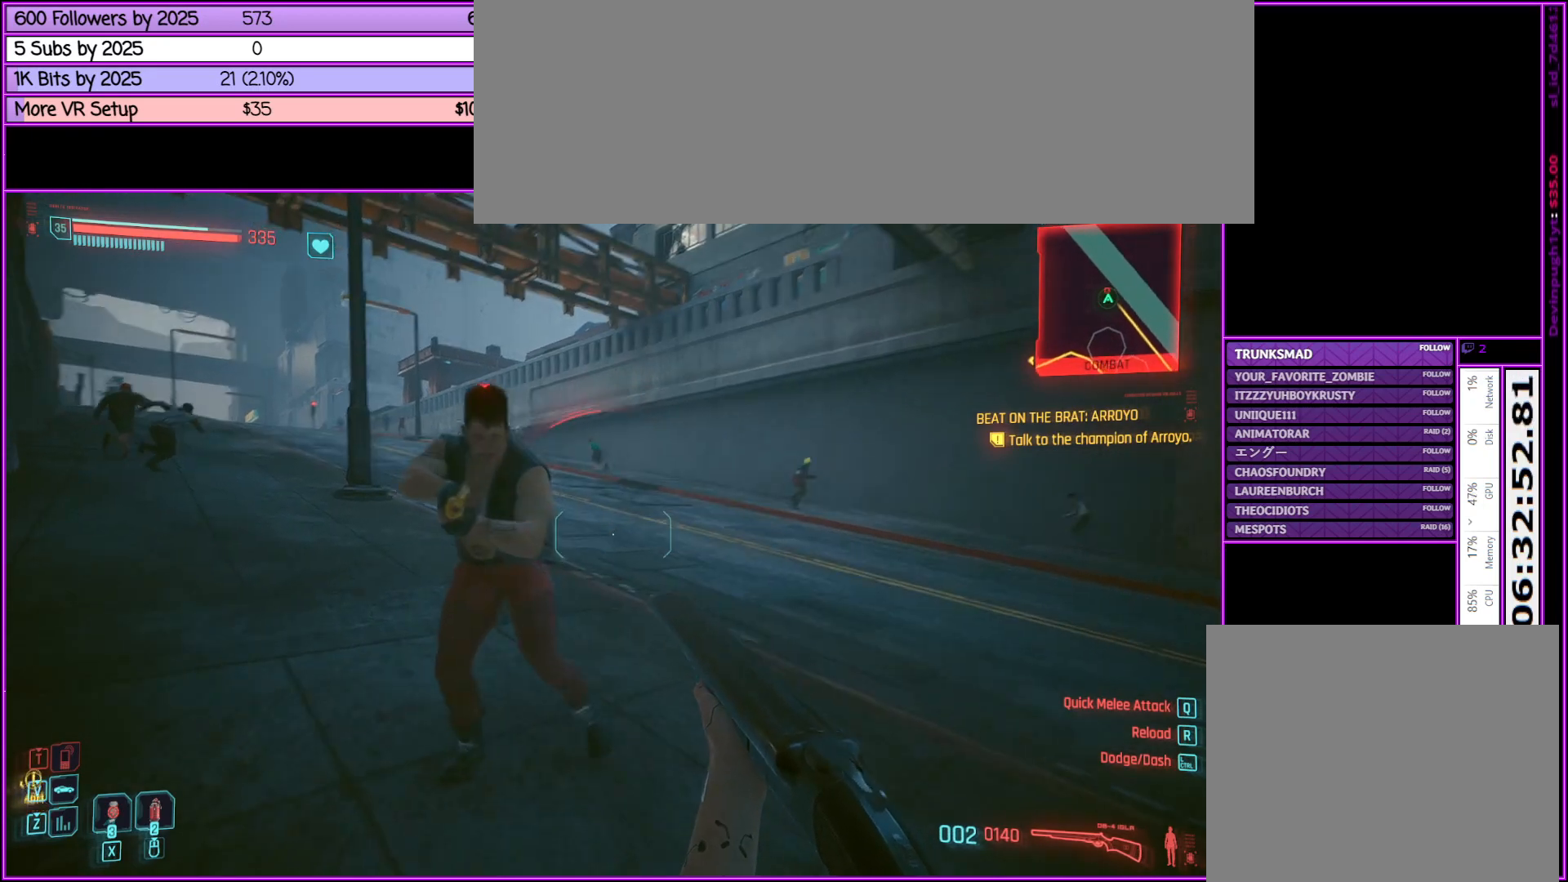
{"keys": [], "mouse": ["left"], "events": [[33, "w", "up"], [367, "mouse_left", "down"]]}
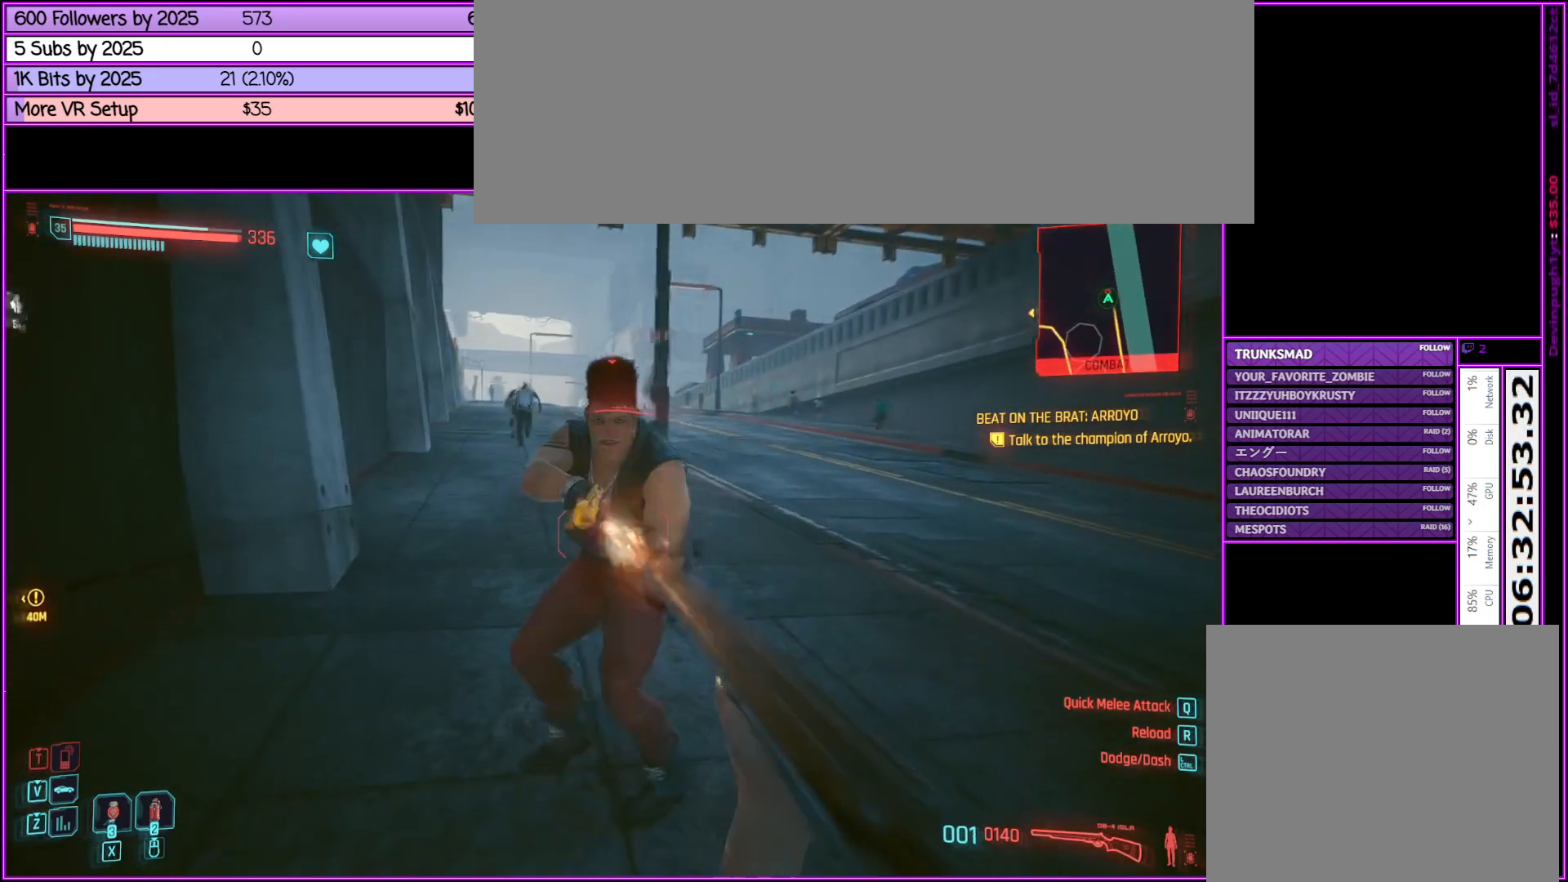
{"keys": [], "mouse": [], "events": [[83, "mouse_left", "up"]]}
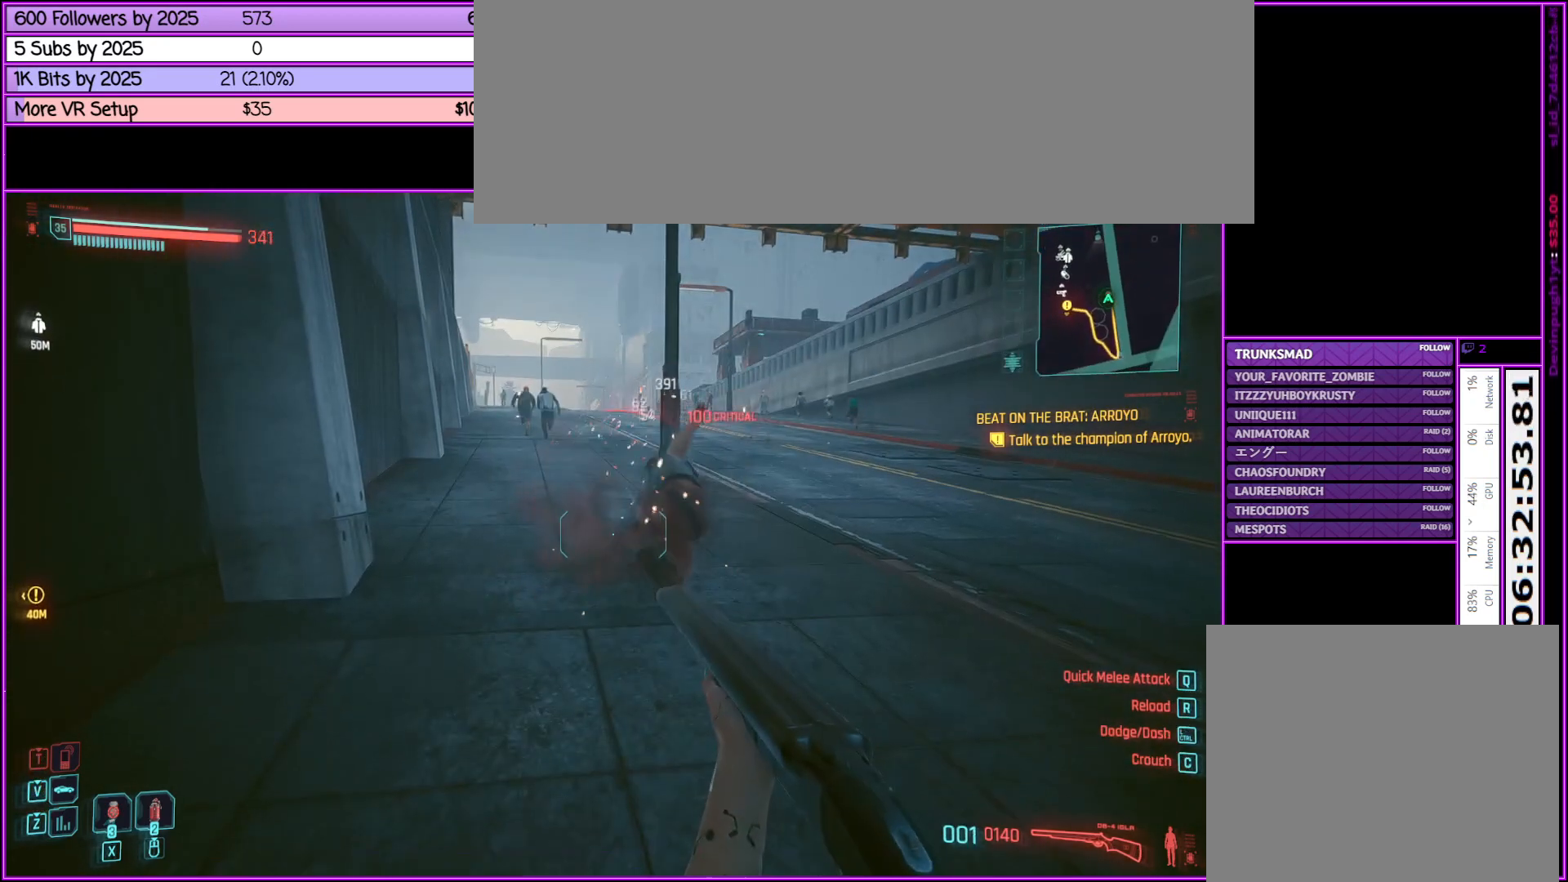
{"keys": ["r"], "mouse": [], "events": [[483, "r", "down"]]}